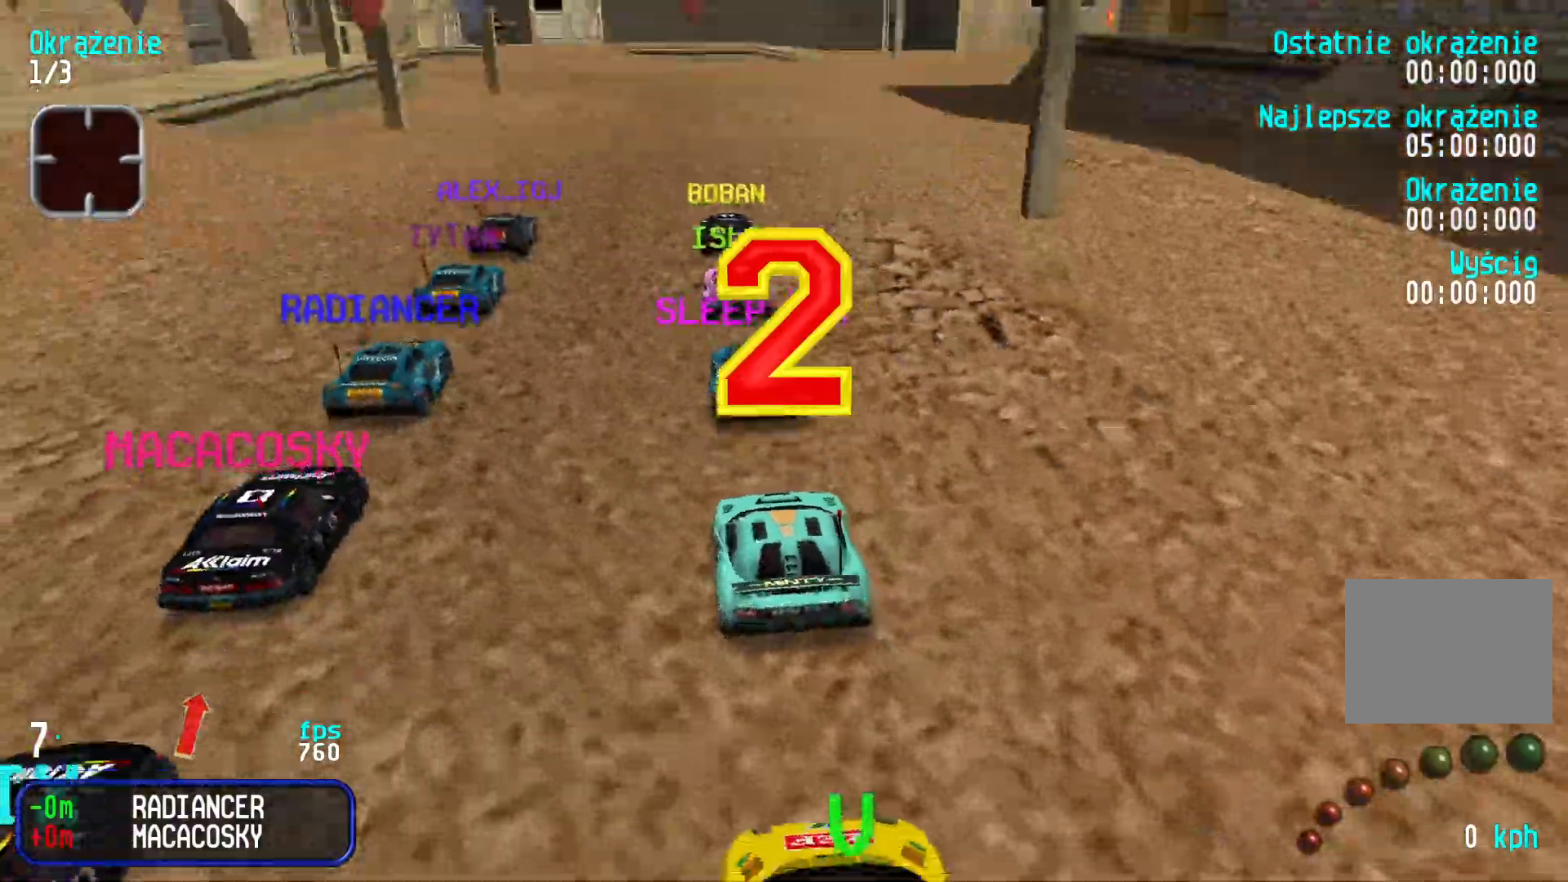
Gameplay with keyboard; each line is a JSON object with the keys held at the frame after it. "events" lists presses ("down") and releases ("up") of "down", "left", "right" and "up" between this image and that frame as [ms after this image, input, new state], when the widget could be followed in between. No other keys are recorded. Mouse input is not recorded.
{"keys": ["up"], "events": [[434, "up", "down"]]}
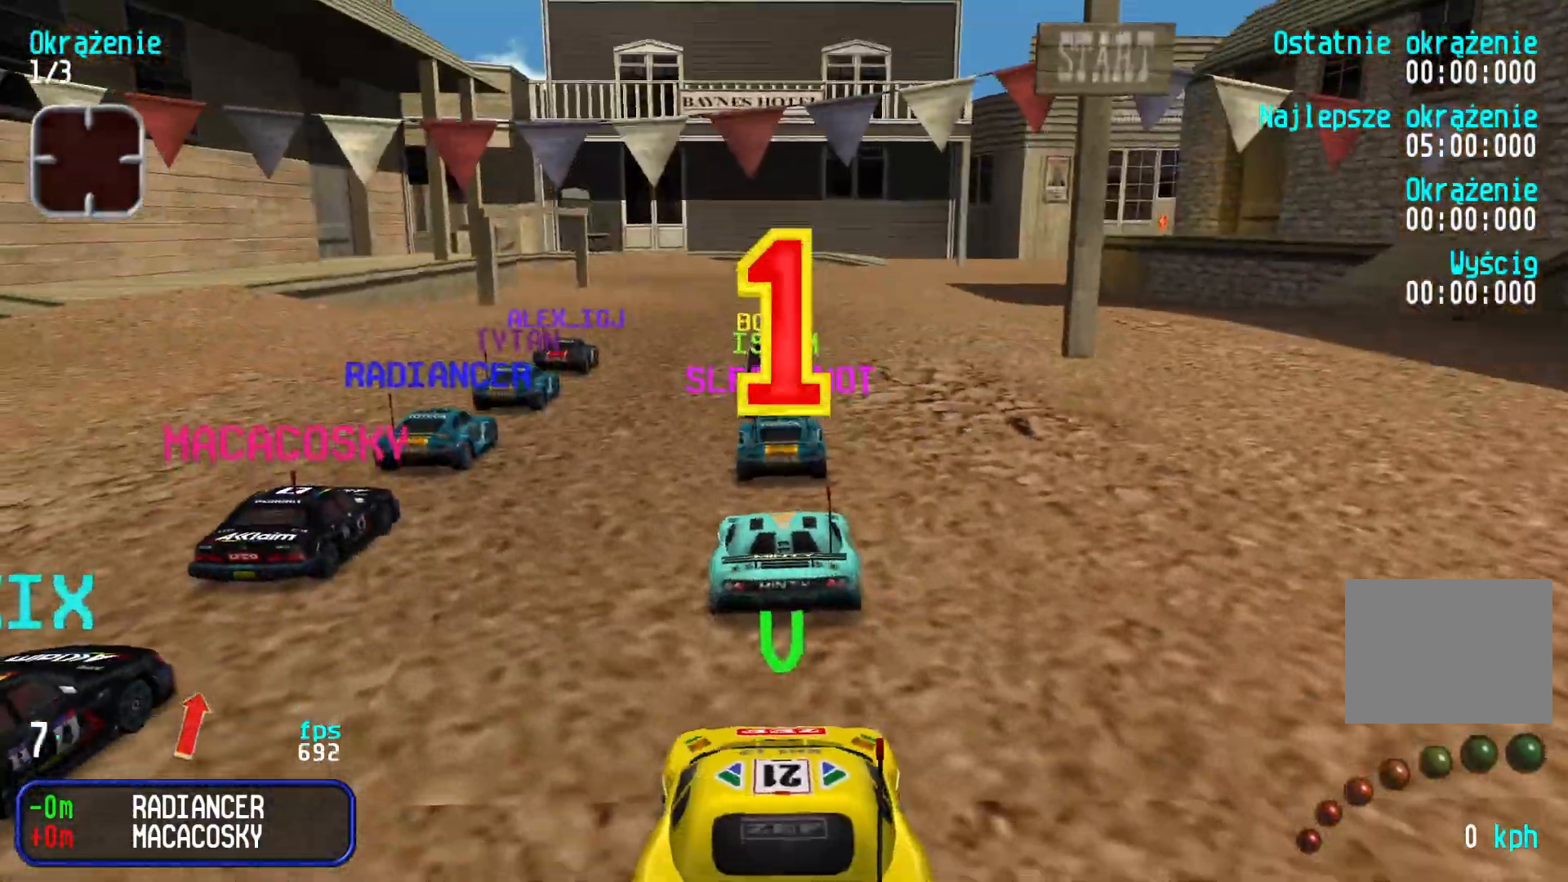
{"keys": ["right", "up"], "events": [[184, "right", "down"]]}
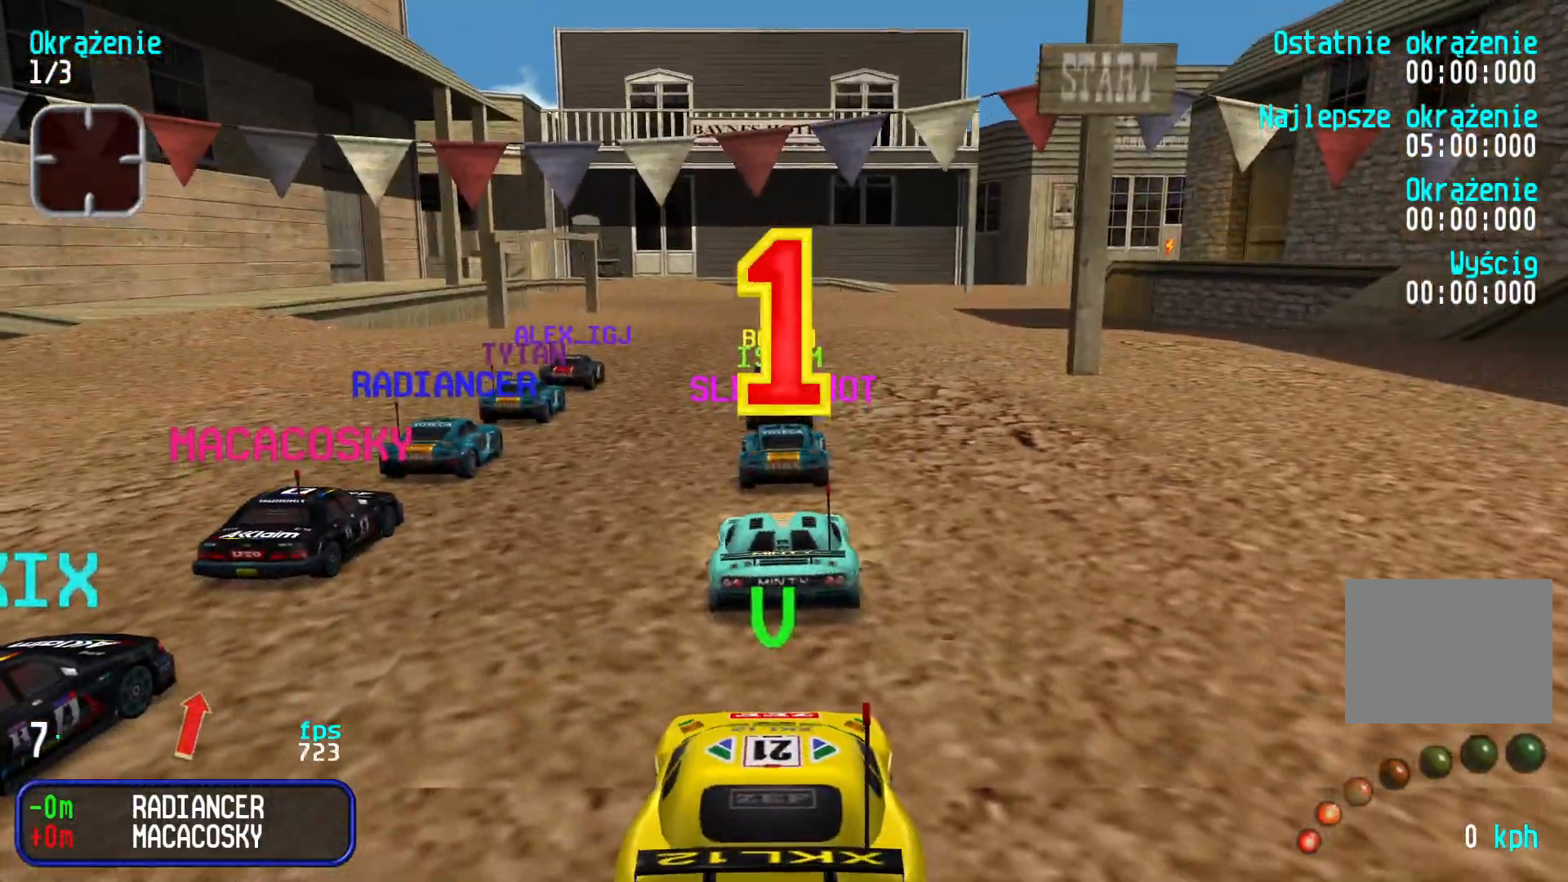
{"keys": ["up"], "events": [[384, "right", "up"]]}
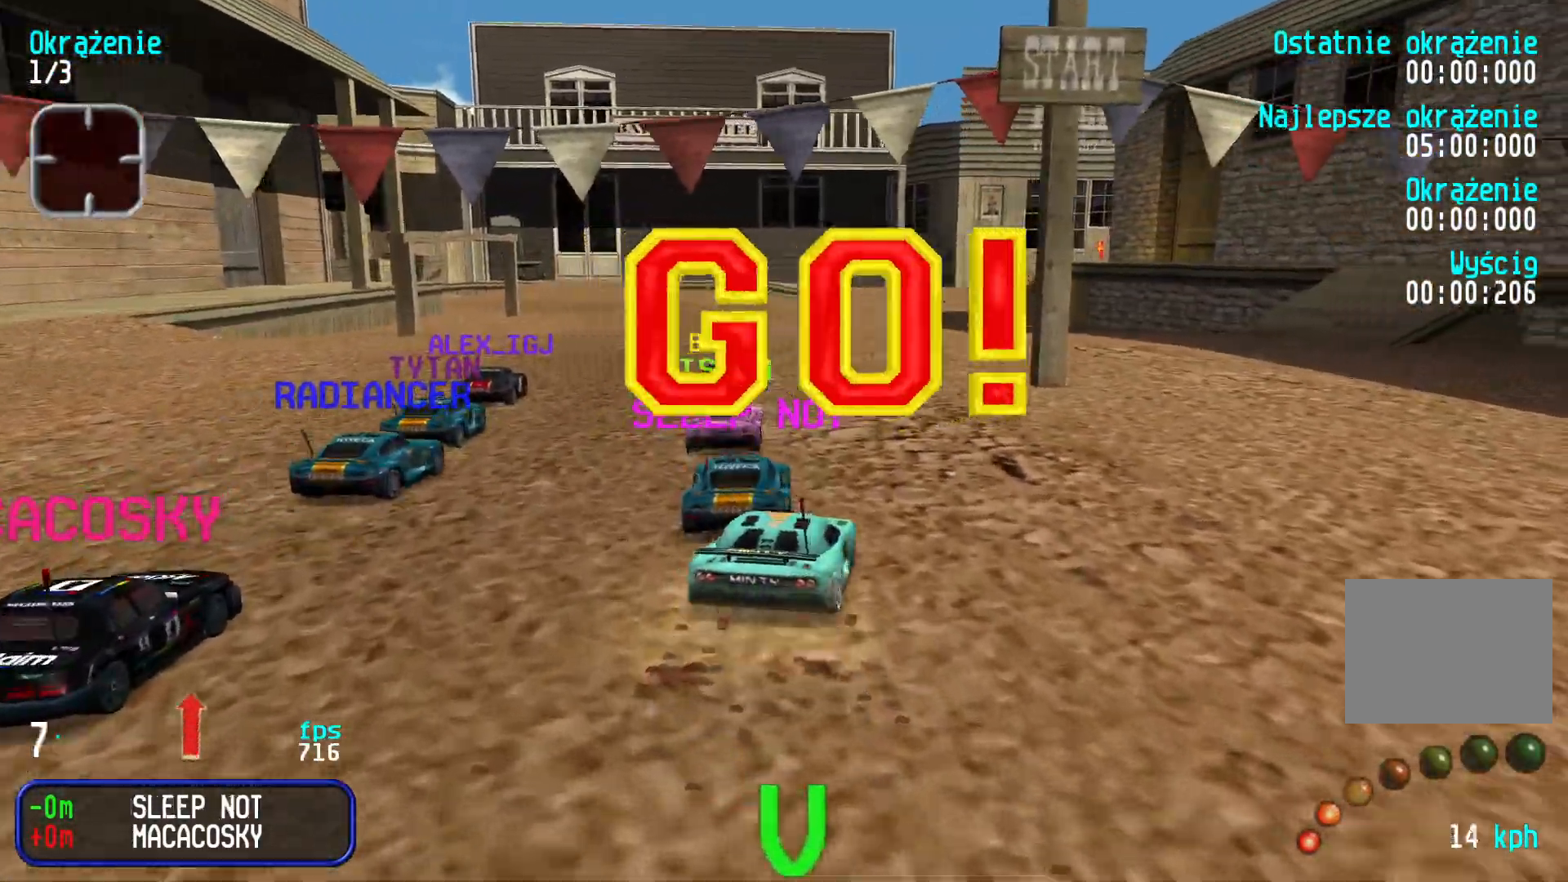
{"keys": ["up"], "events": [[284, "left", "down"], [417, "left", "up"]]}
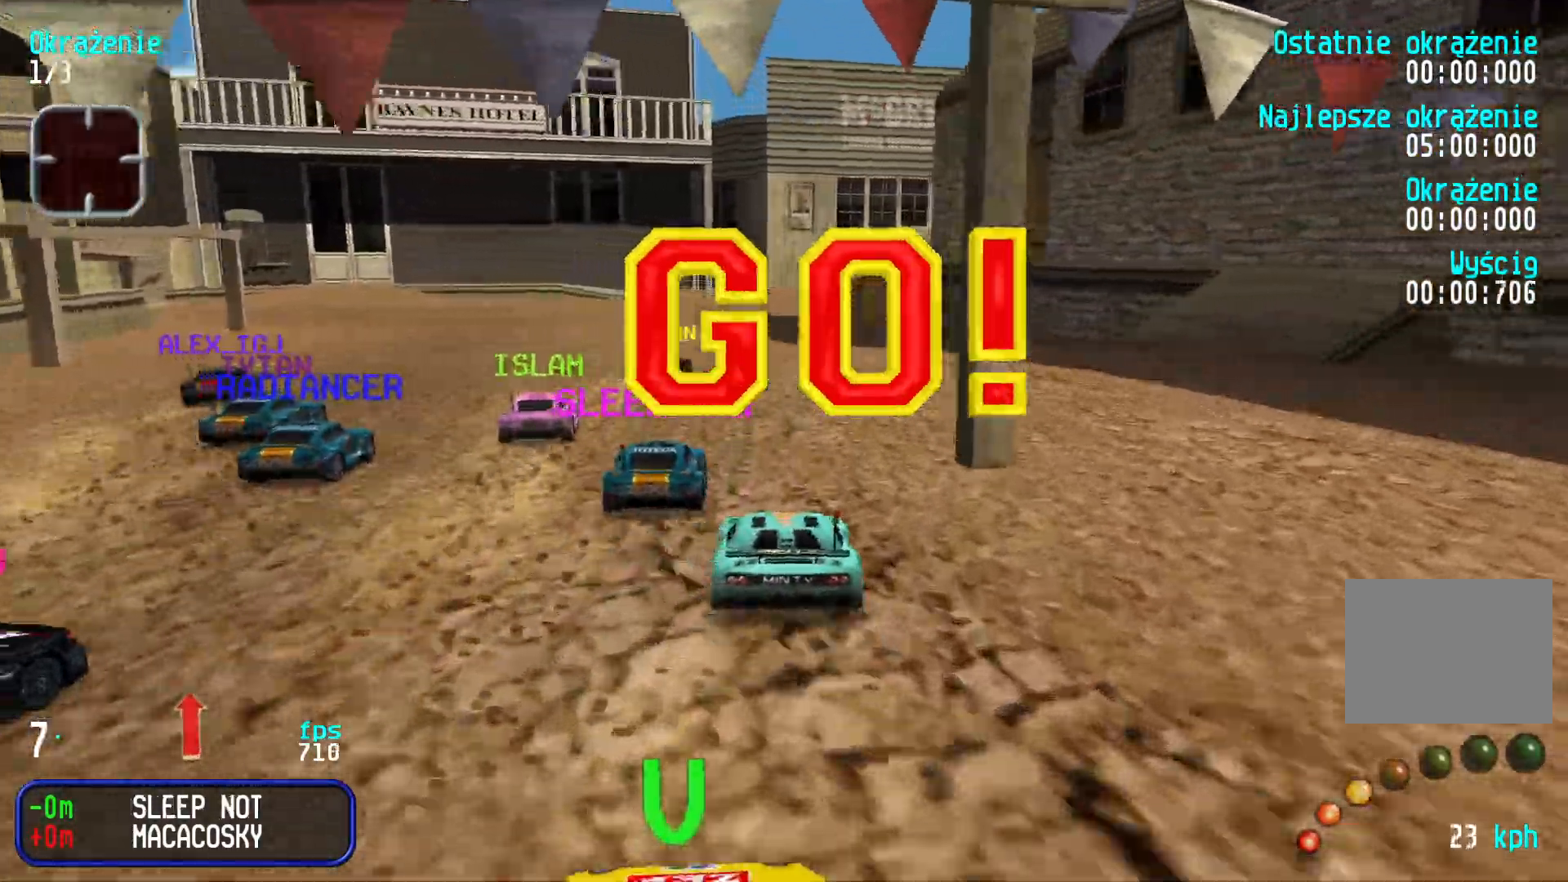
{"keys": ["up"], "events": [[34, "left", "down"], [117, "left", "up"]]}
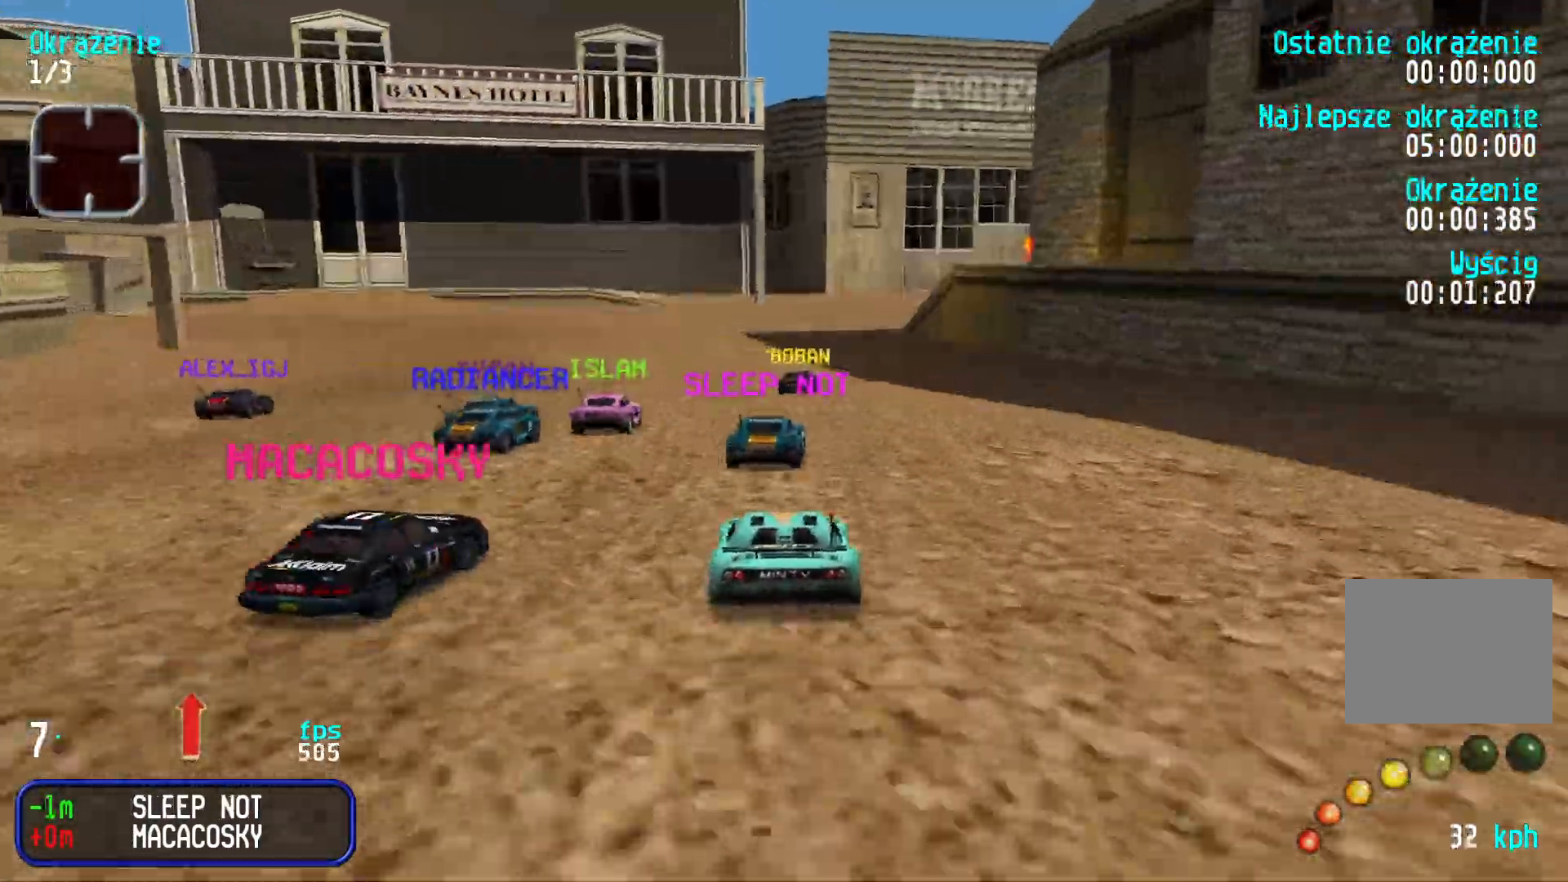
{"keys": ["up"], "events": [[234, "right", "down"], [317, "right", "up"]]}
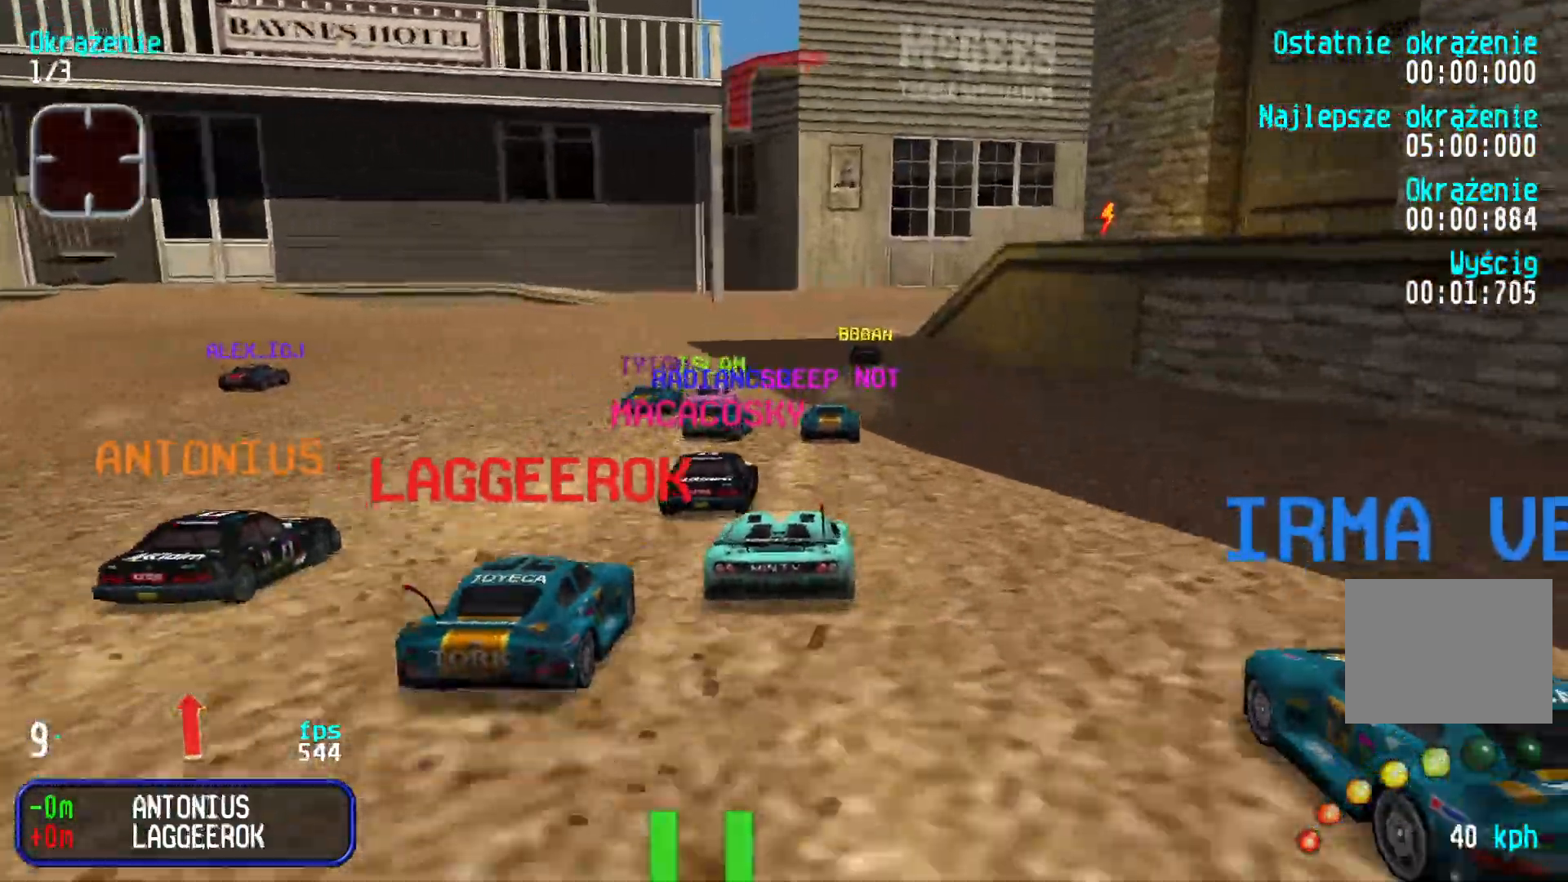
{"keys": ["up"], "events": []}
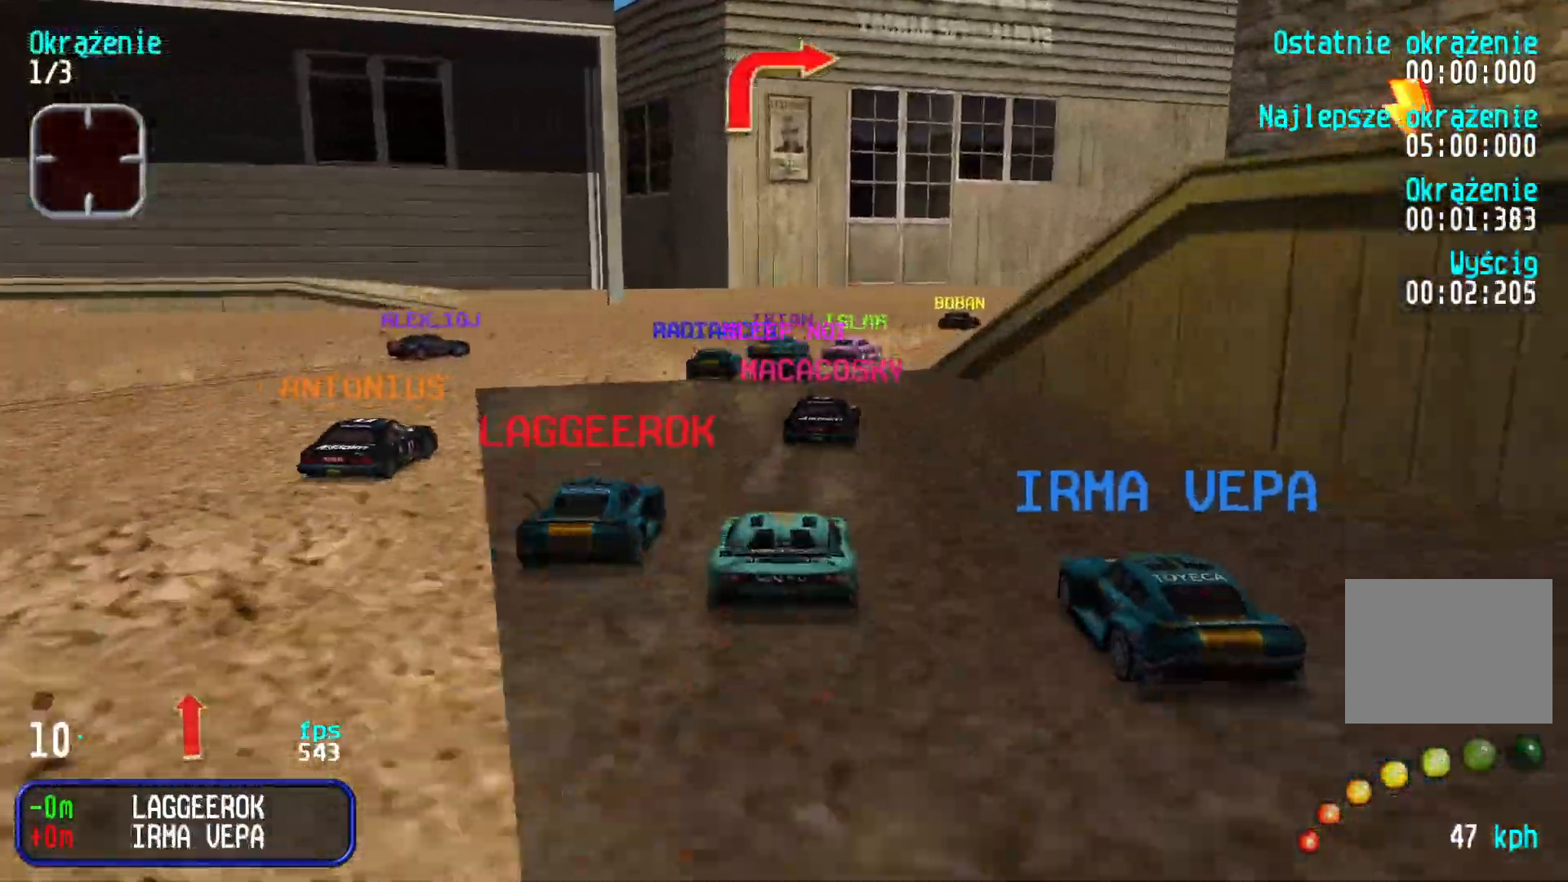
{"keys": ["right", "up"], "events": [[34, "right", "down"], [134, "right", "up"], [217, "right", "down"], [350, "right", "up"], [384, "right", "down"]]}
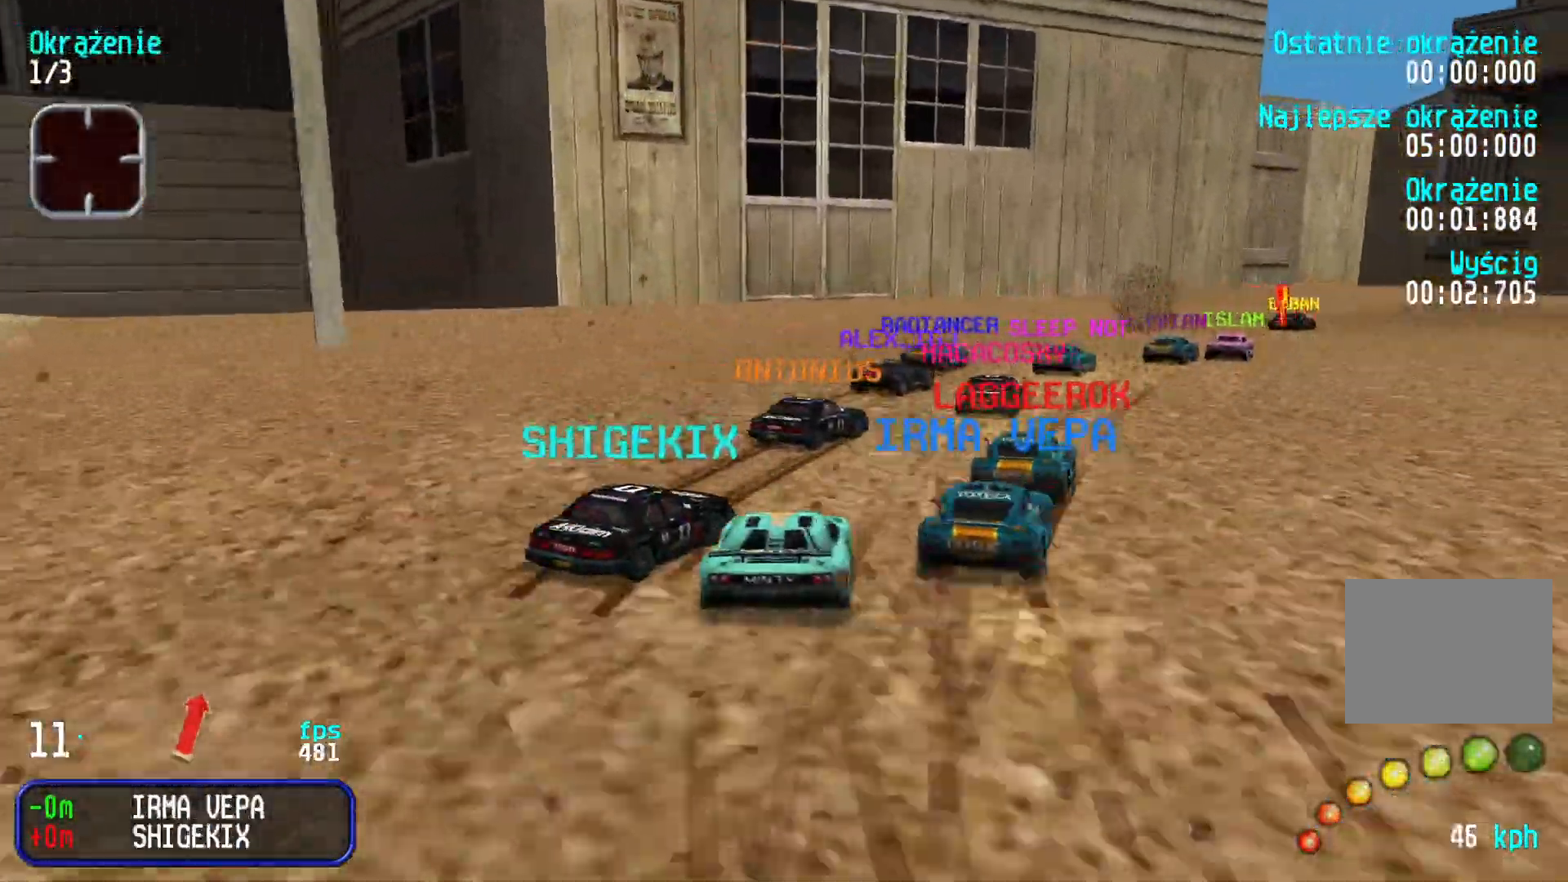
{"keys": ["right", "up"], "events": [[84, "right", "up"], [134, "right", "down"], [300, "right", "up"], [367, "right", "down"]]}
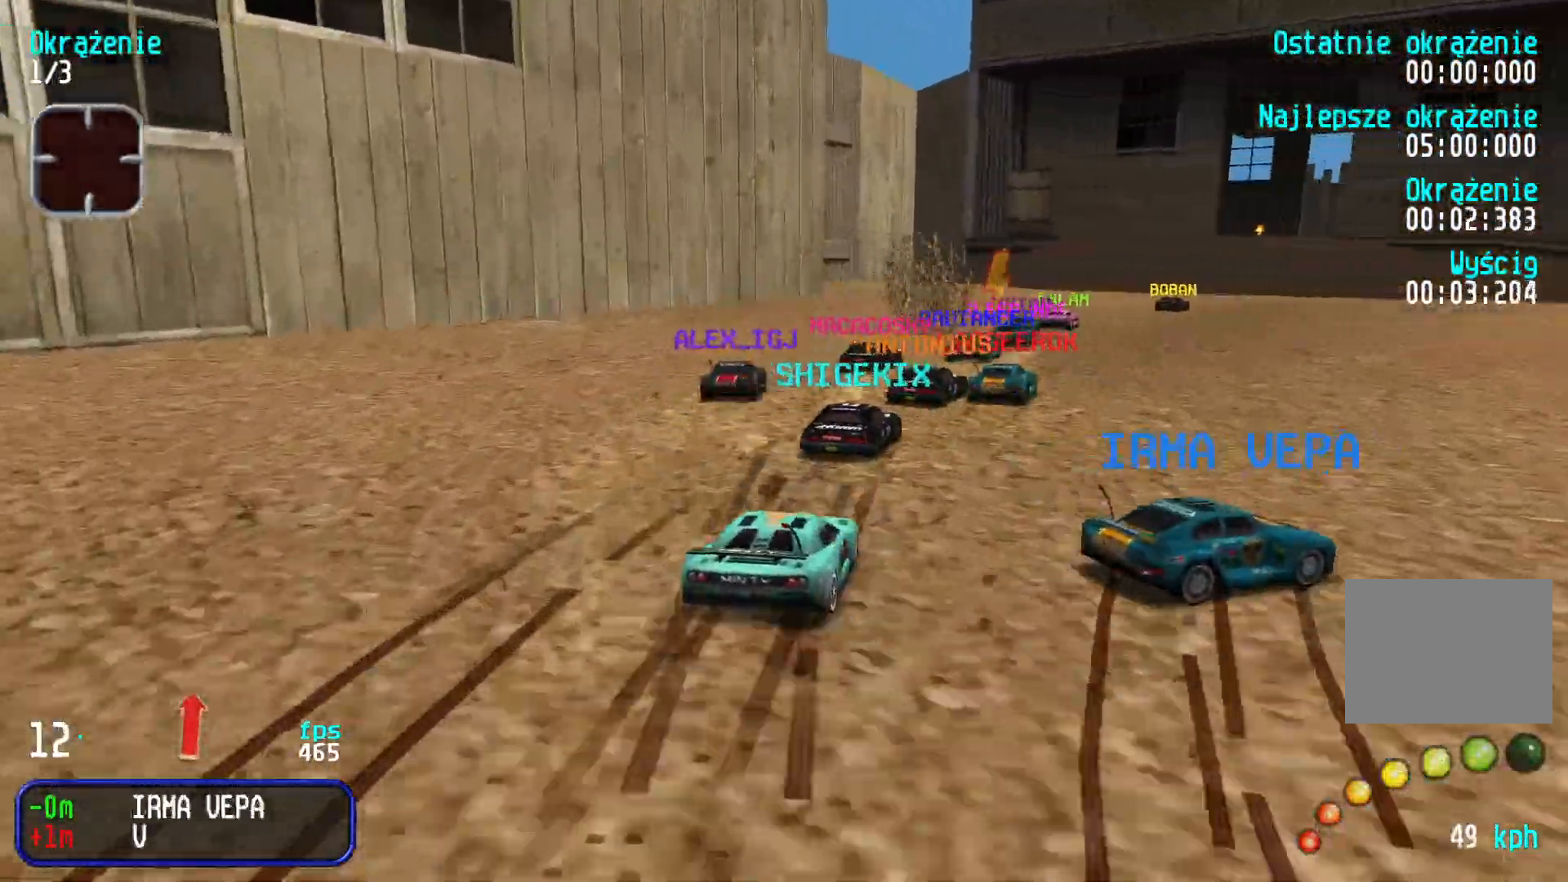
{"keys": ["up"], "events": [[17, "right", "up"], [84, "right", "down"], [200, "right", "up"], [267, "right", "down"], [384, "right", "up"]]}
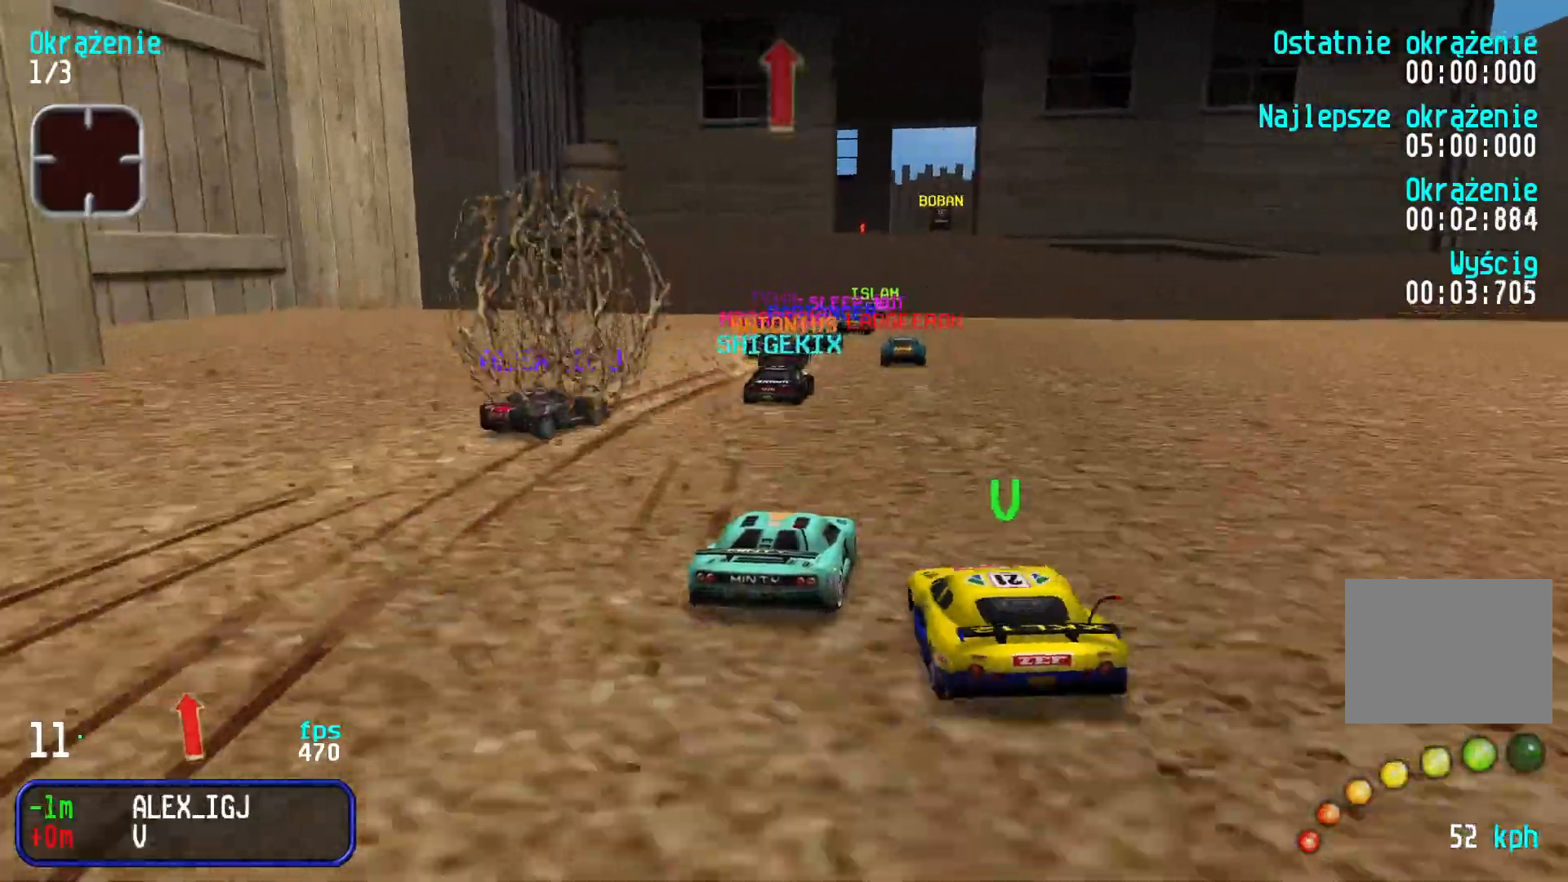
{"keys": ["up"], "events": [[184, "right", "down"], [267, "right", "up"], [367, "right", "down"], [450, "right", "up"]]}
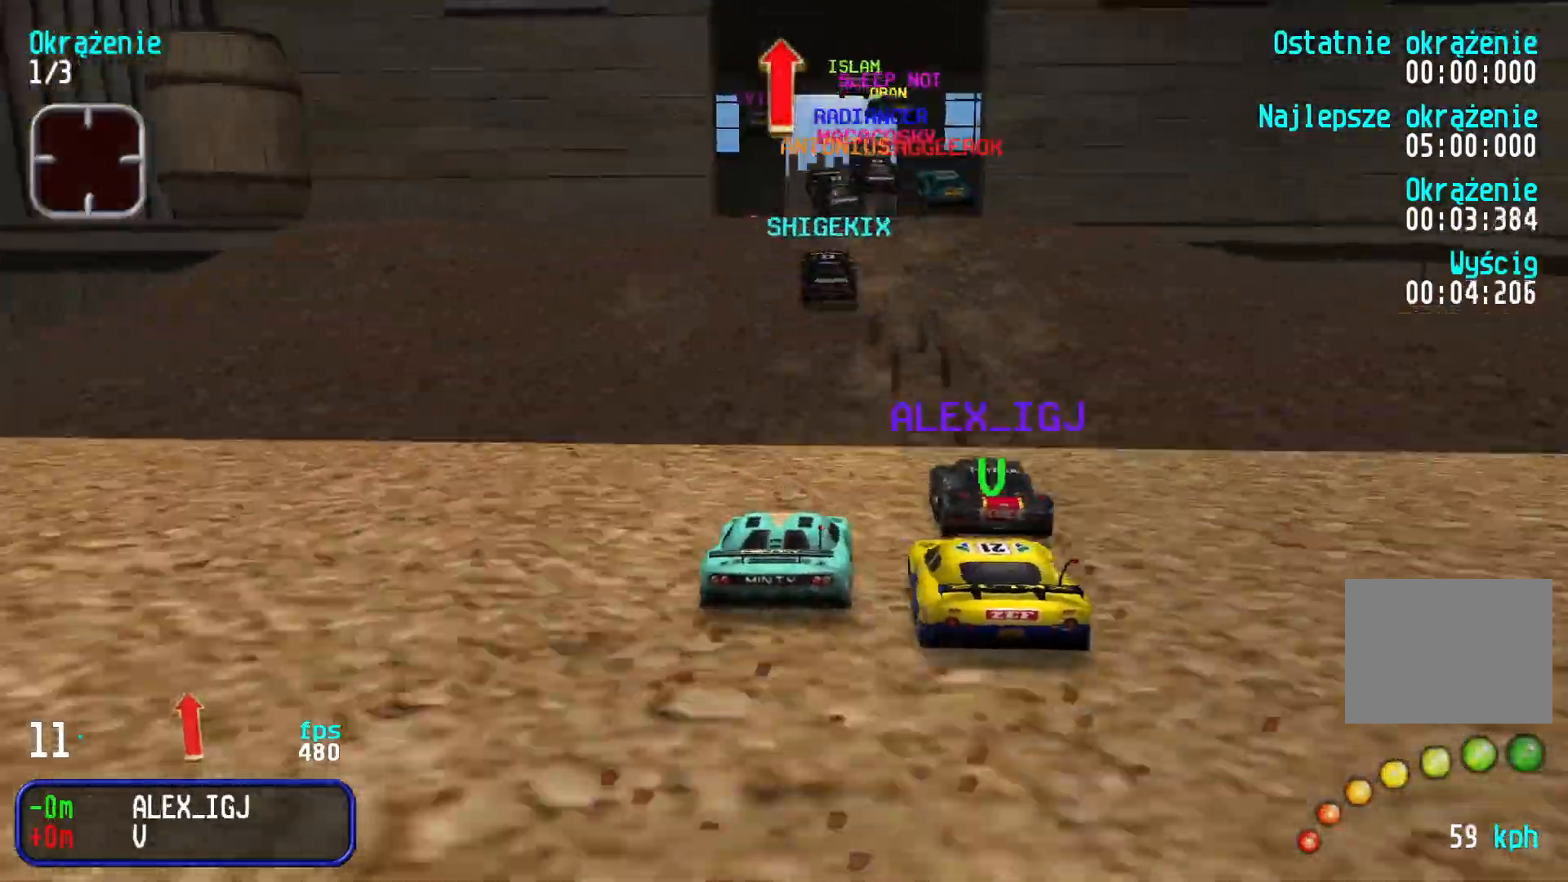
{"keys": ["left", "up"], "events": [[117, "right", "down"], [184, "right", "up"], [284, "left", "down"]]}
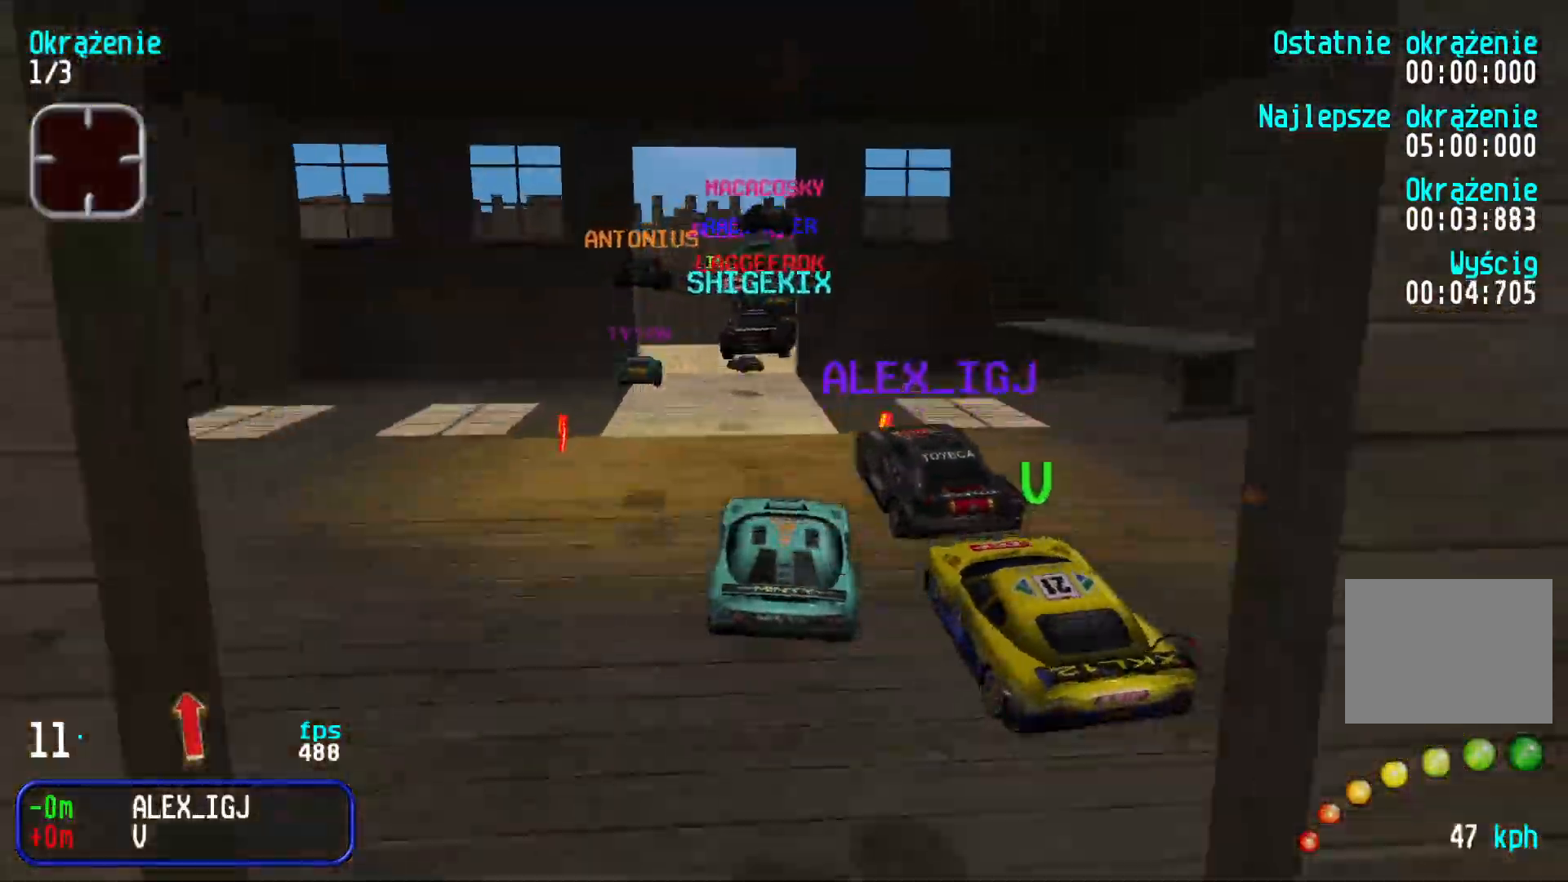
{"keys": ["up"], "events": [[467, "left", "up"]]}
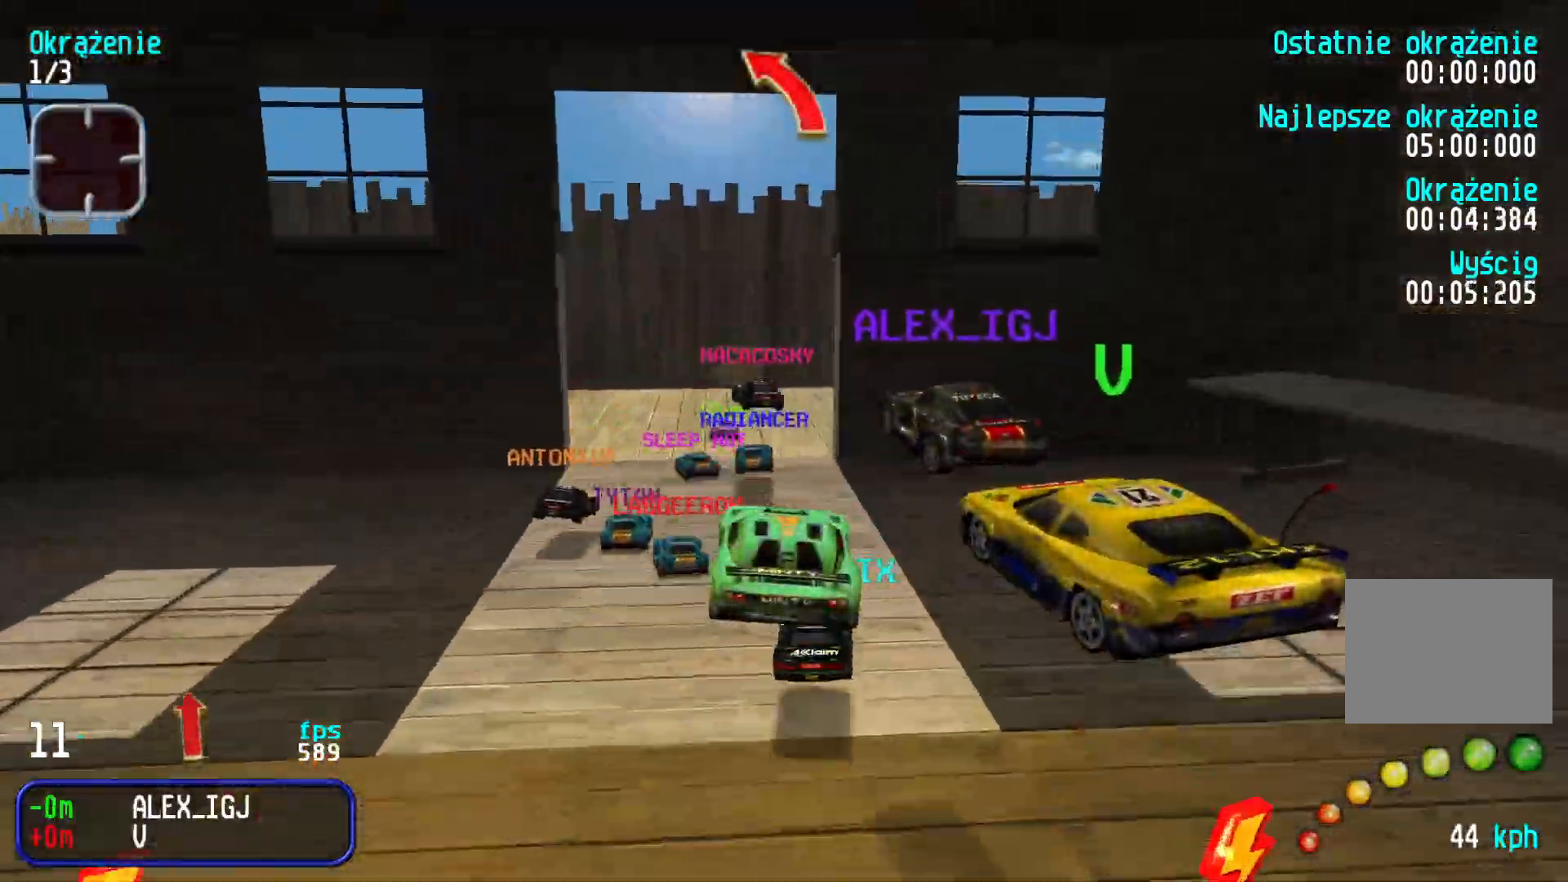
{"keys": ["up"], "events": [[300, "left", "down"], [450, "left", "up"]]}
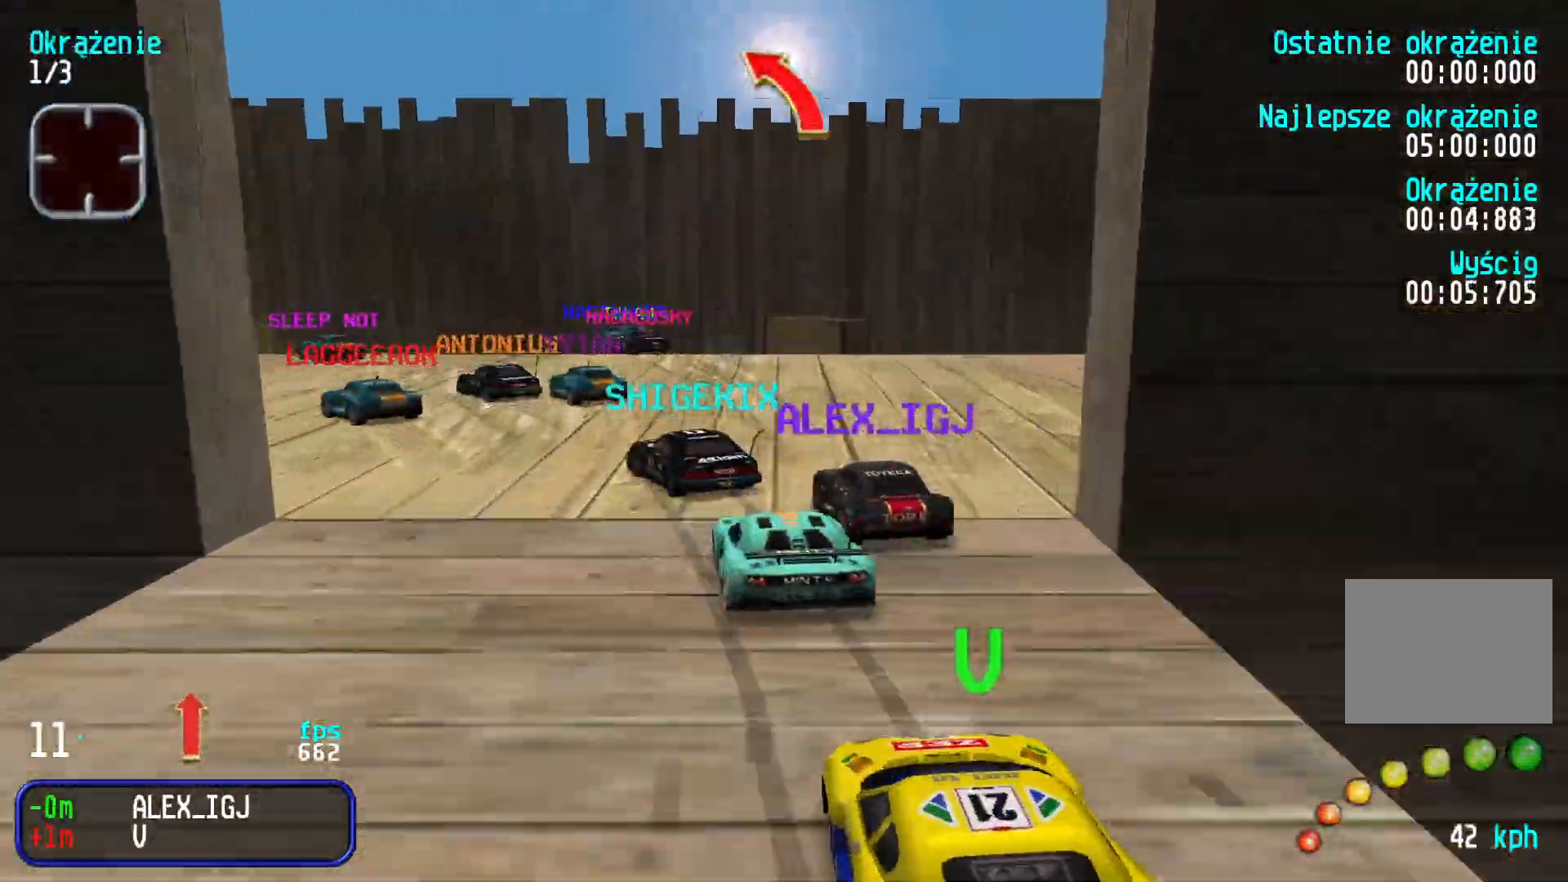
{"keys": ["left", "up"], "events": [[17, "left", "down"], [184, "left", "up"], [234, "left", "down"], [450, "left", "up"], [484, "left", "down"]]}
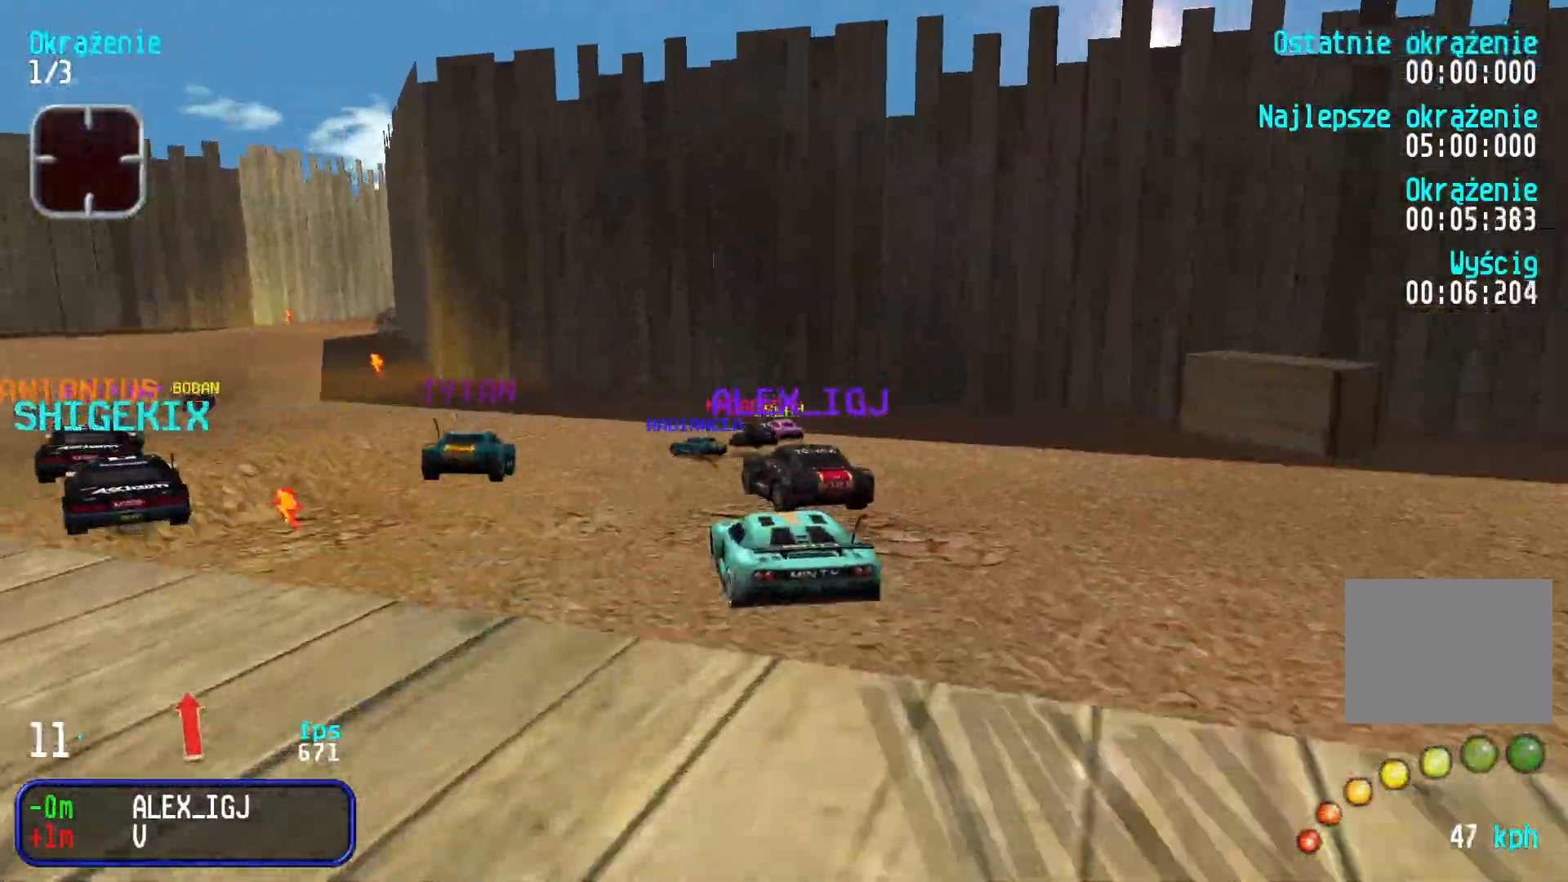
{"keys": ["left", "up"], "events": [[117, "left", "up"], [500, "left", "down"]]}
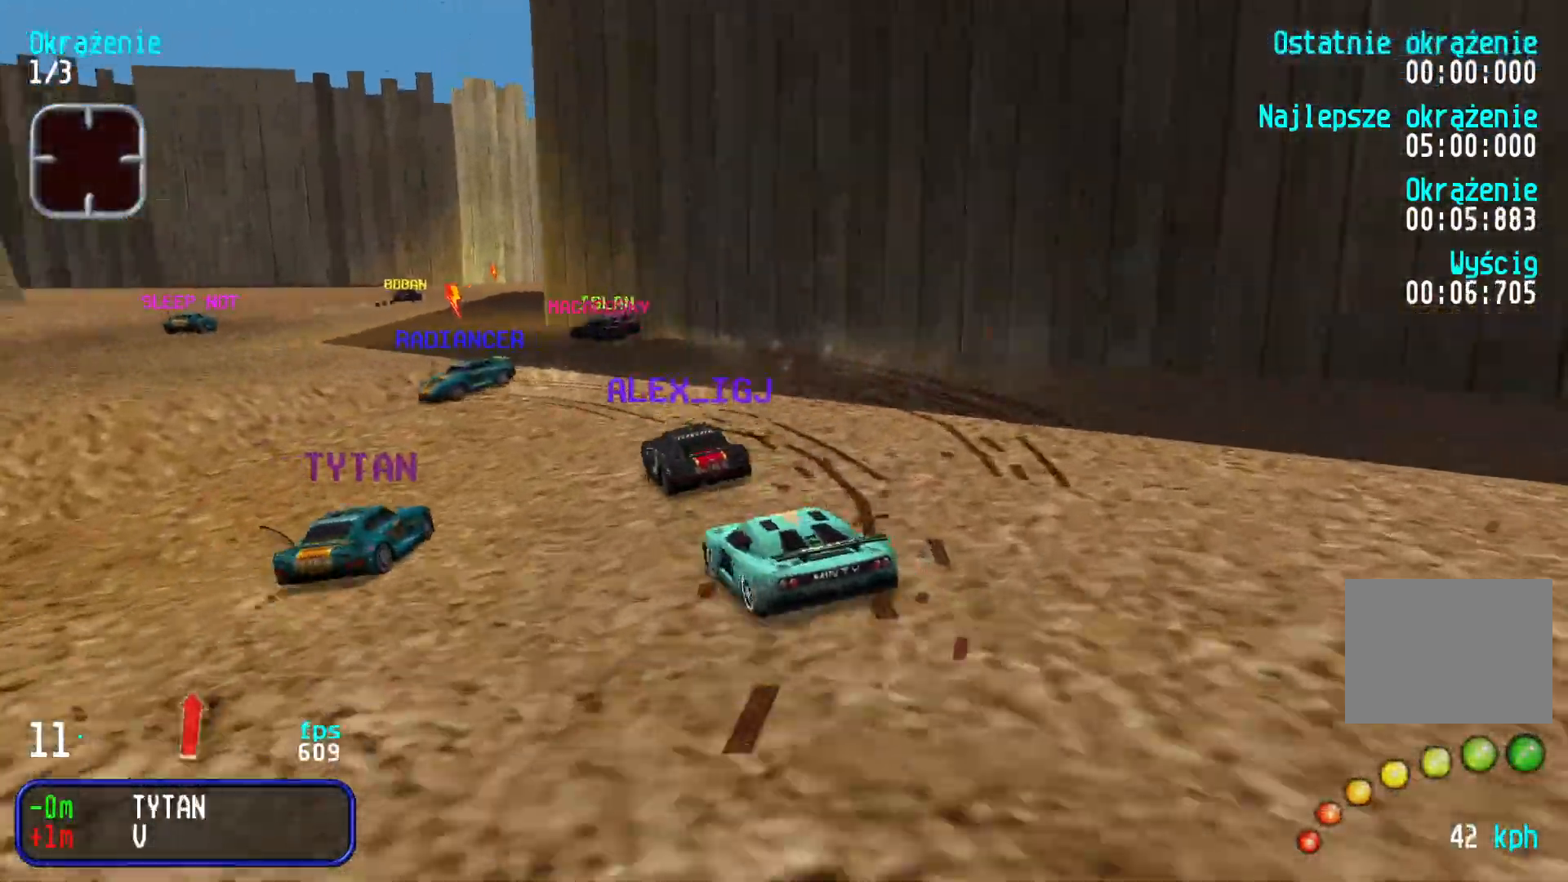
{"keys": ["right", "up"], "events": [[184, "left", "up"], [284, "right", "down"]]}
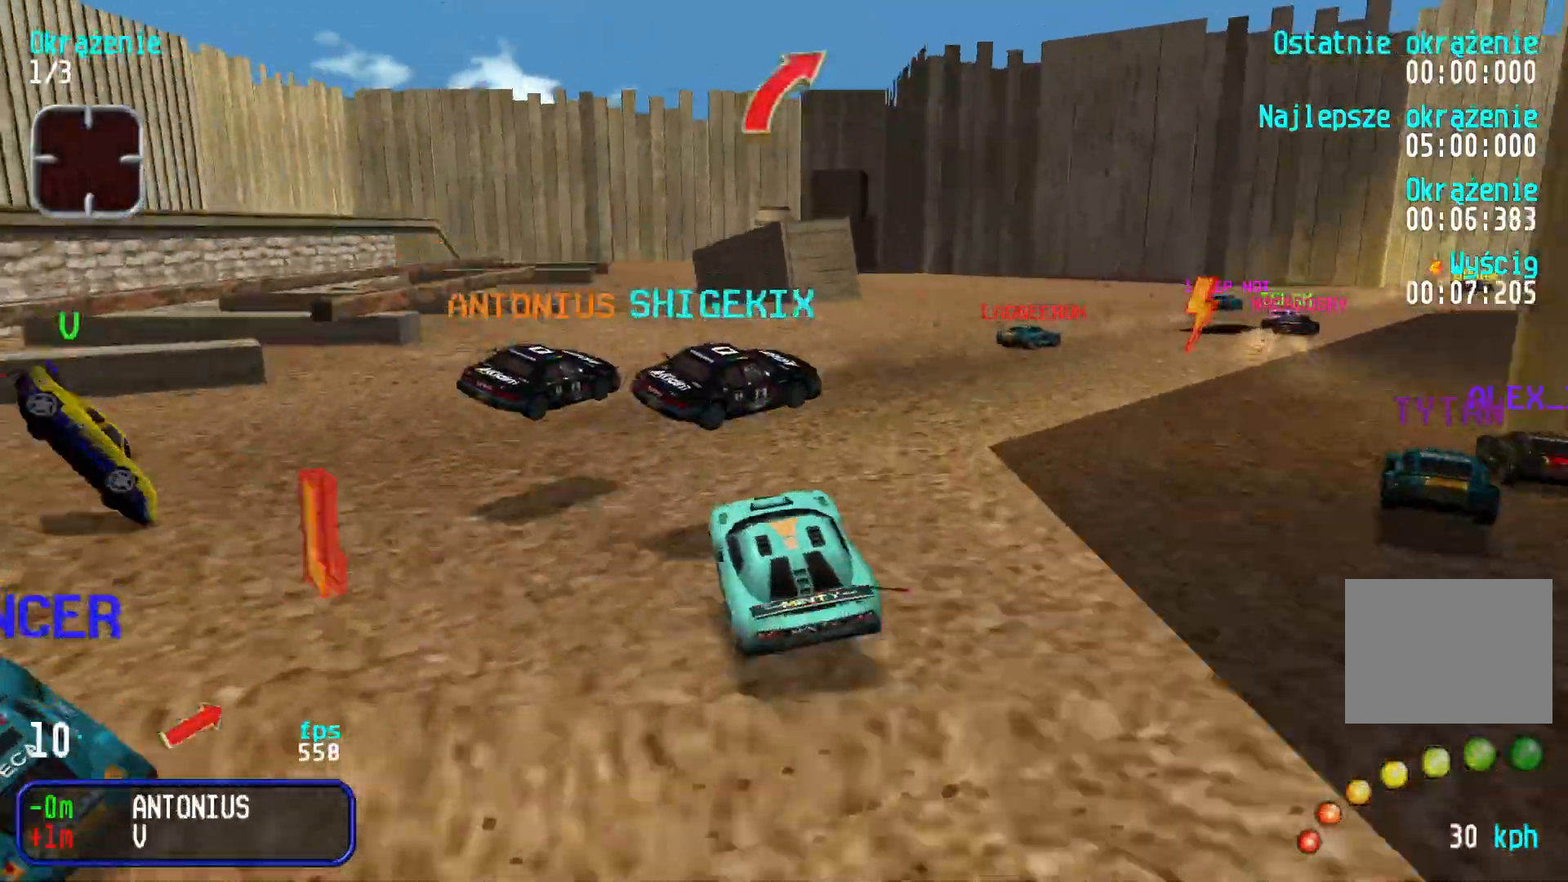
{"keys": ["left", "up"], "events": [[184, "right", "up"], [267, "left", "down"]]}
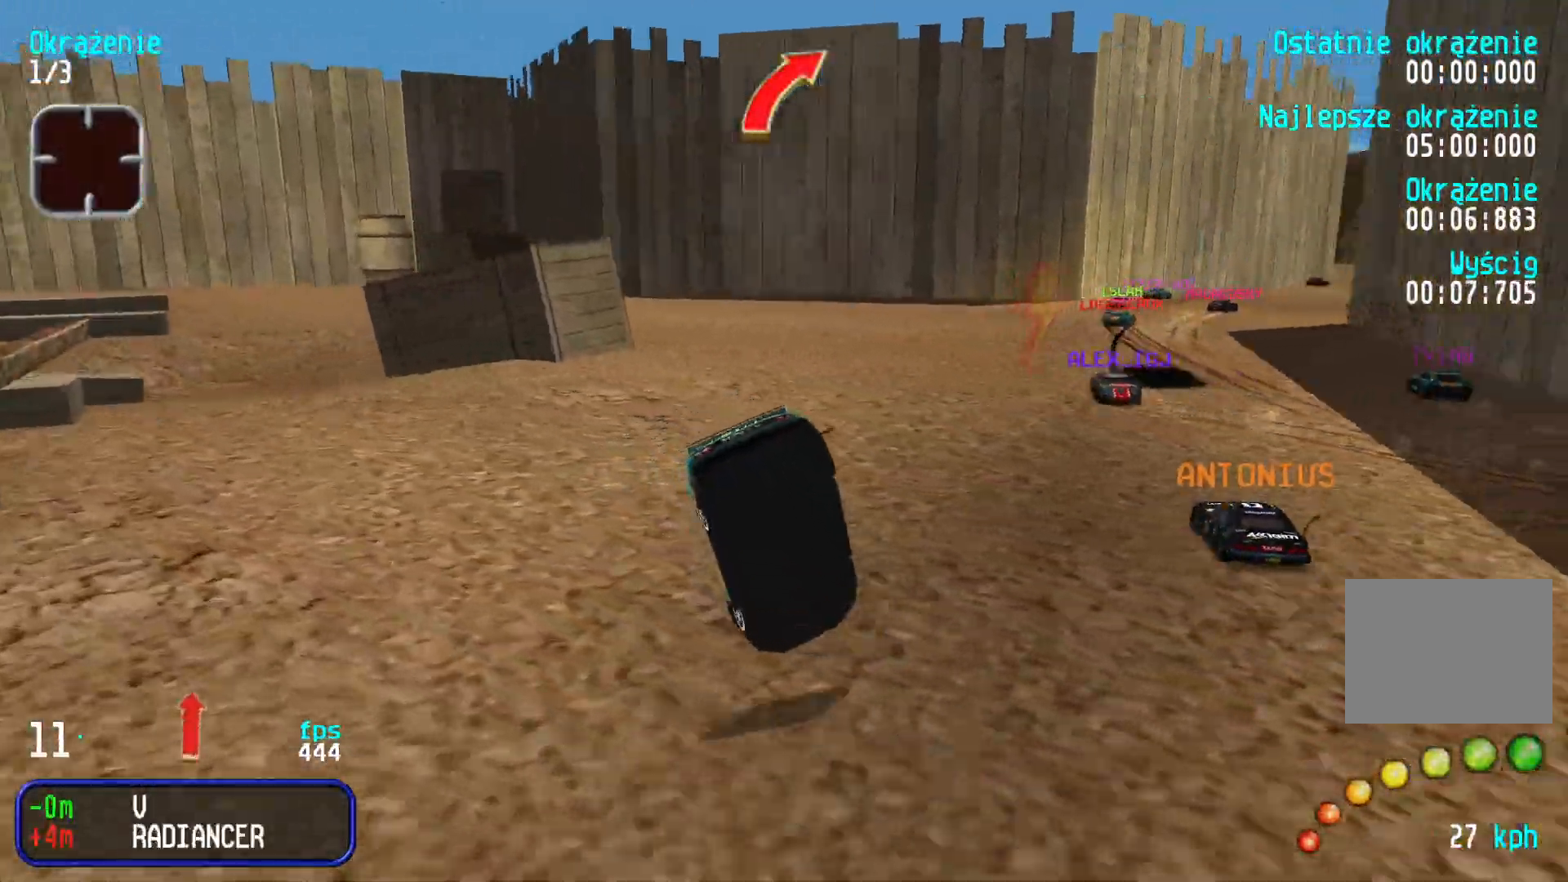
{"keys": ["up"], "events": [[150, "left", "up"], [167, "right", "down"], [467, "right", "up"]]}
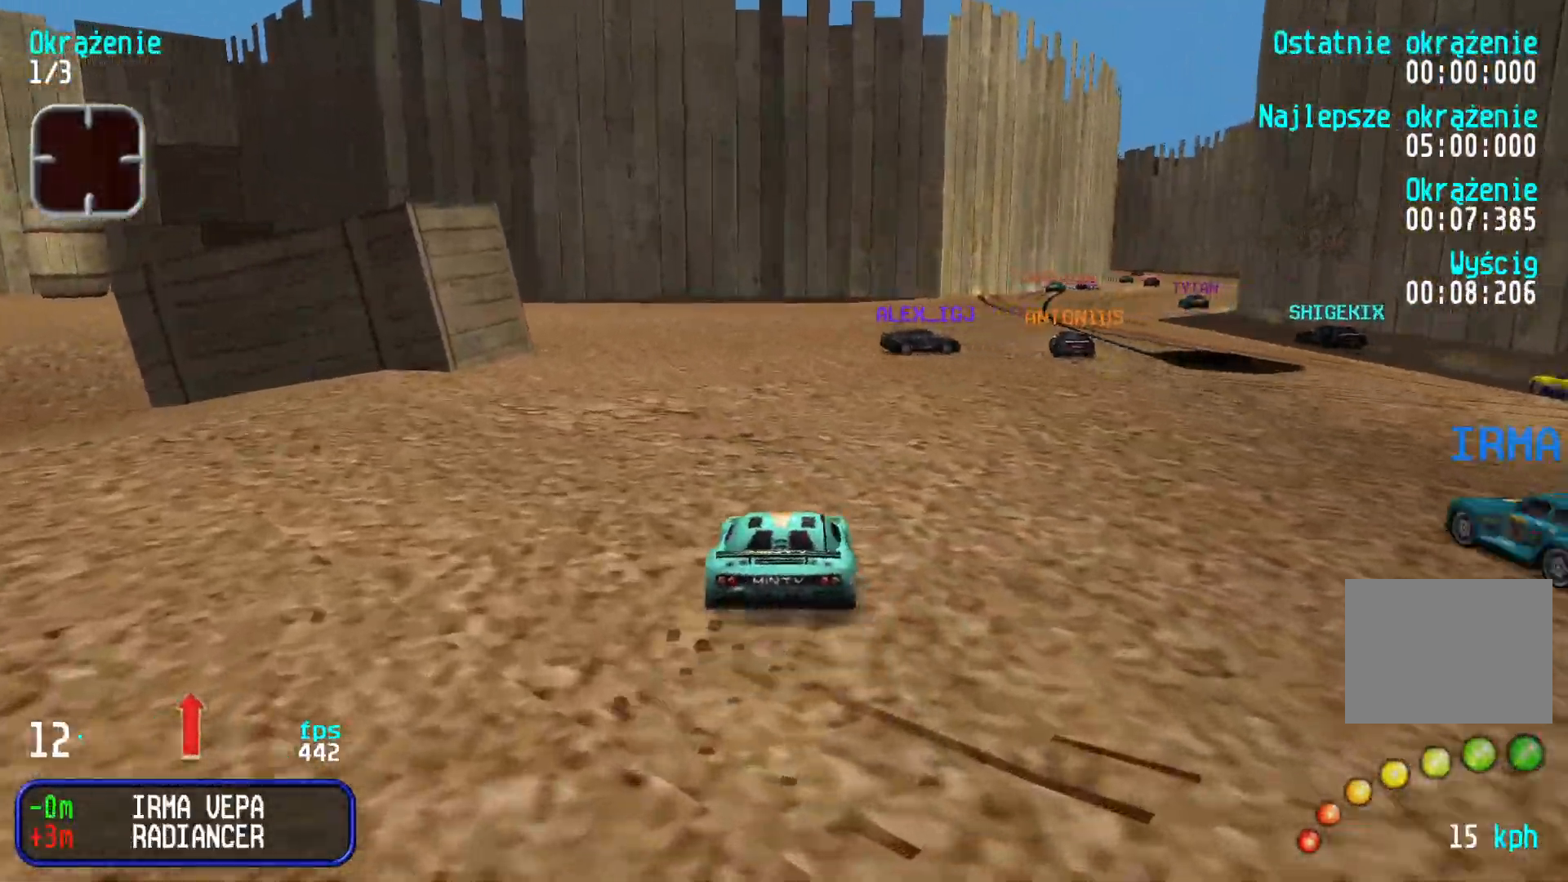
{"keys": ["up"], "events": [[34, "right", "down"], [217, "right", "up"], [300, "right", "down"], [450, "right", "up"]]}
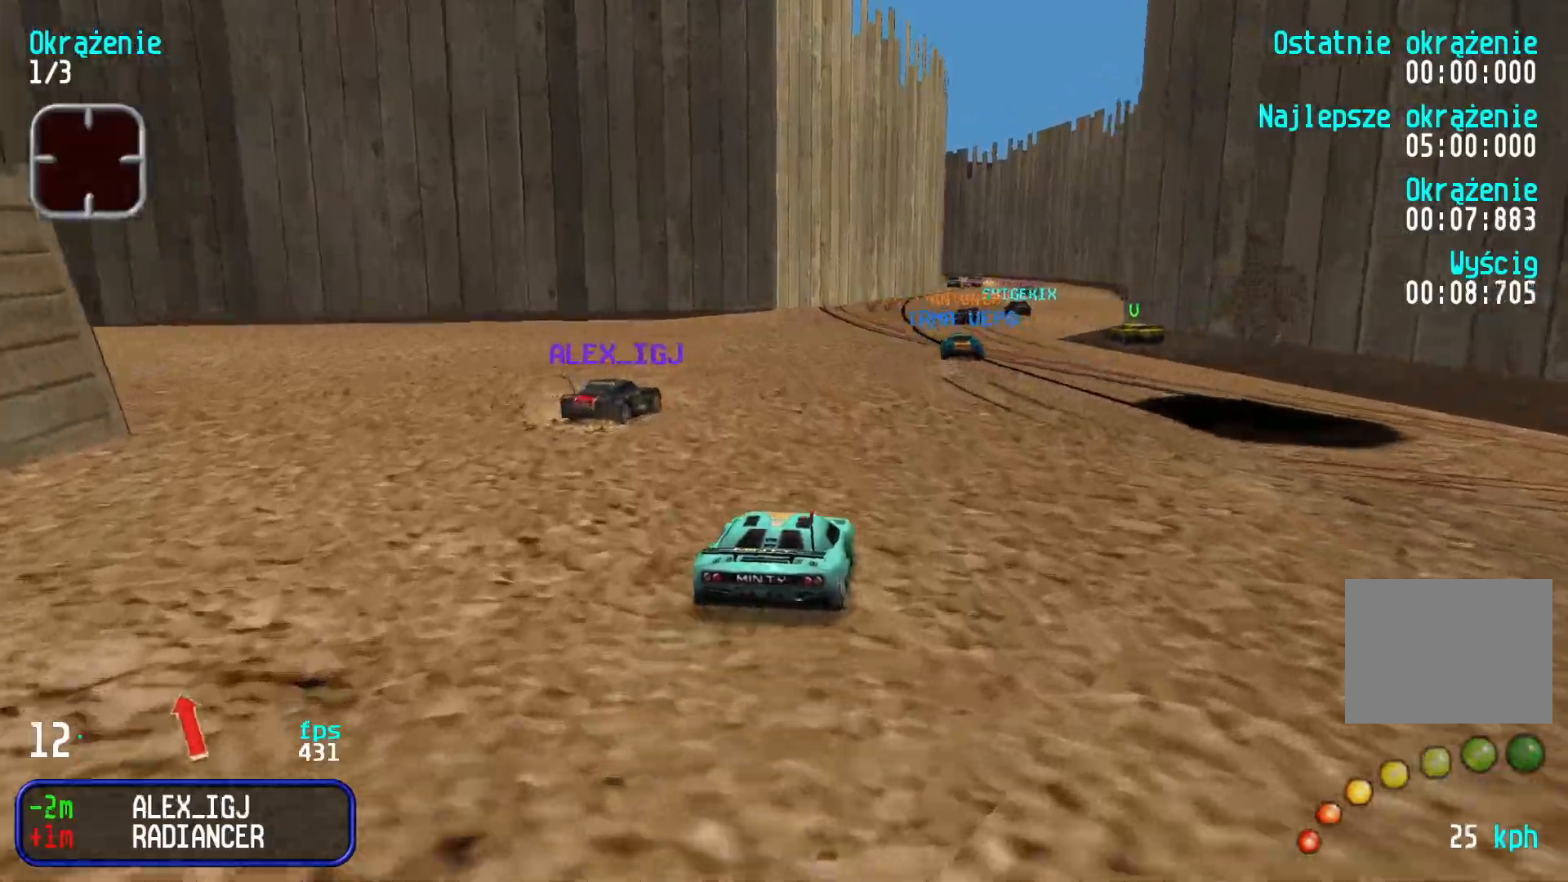
{"keys": ["up"], "events": [[17, "right", "down"], [150, "right", "up"], [217, "right", "down"], [300, "right", "up"]]}
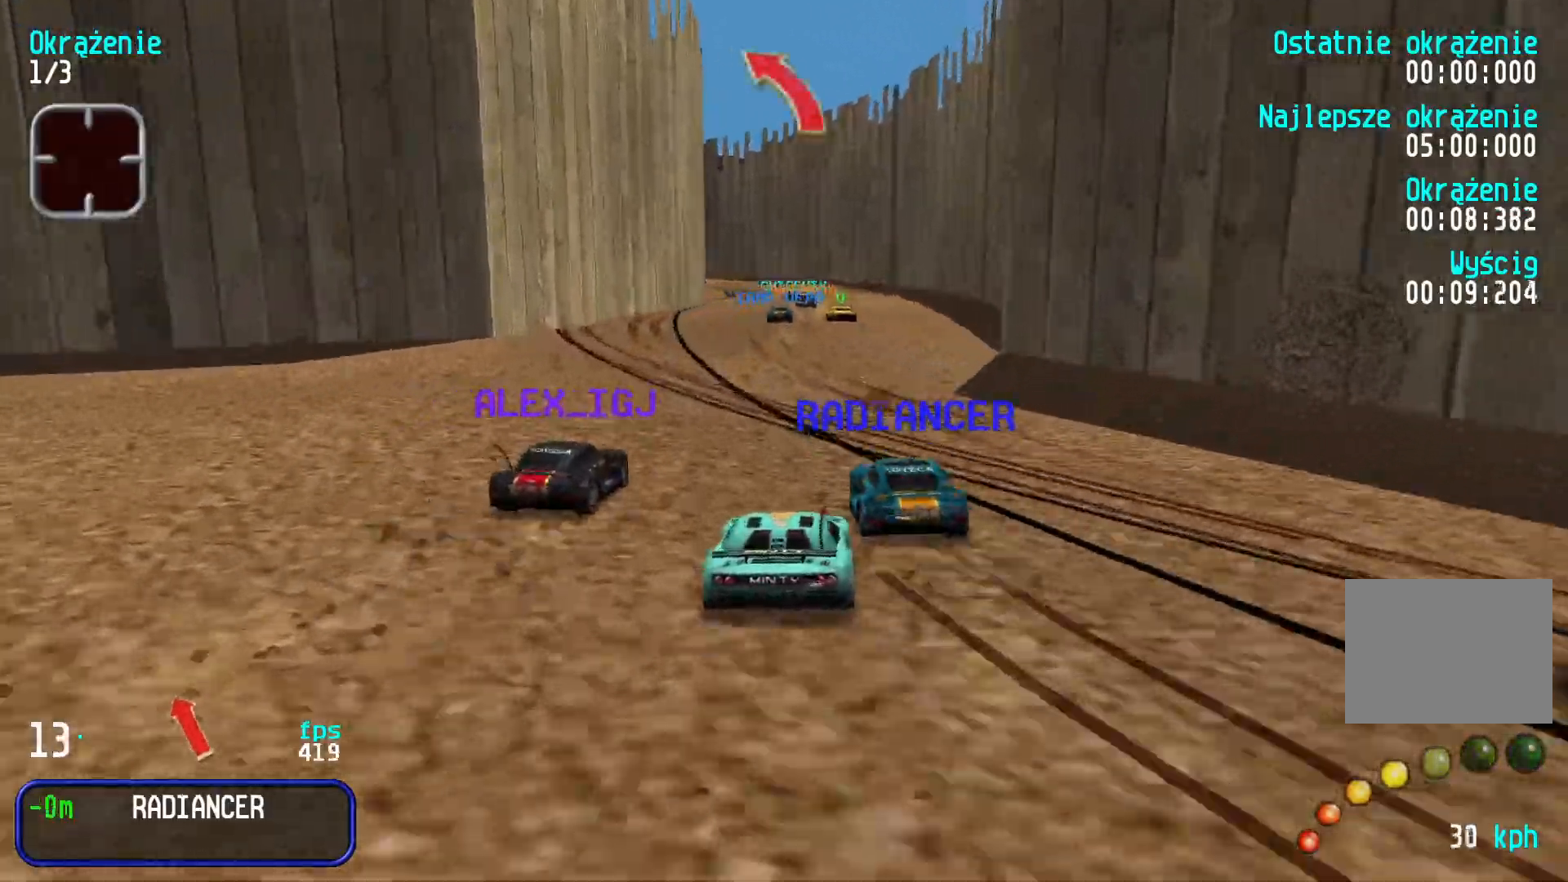
{"keys": ["up"], "events": [[84, "right", "down"], [167, "right", "up"]]}
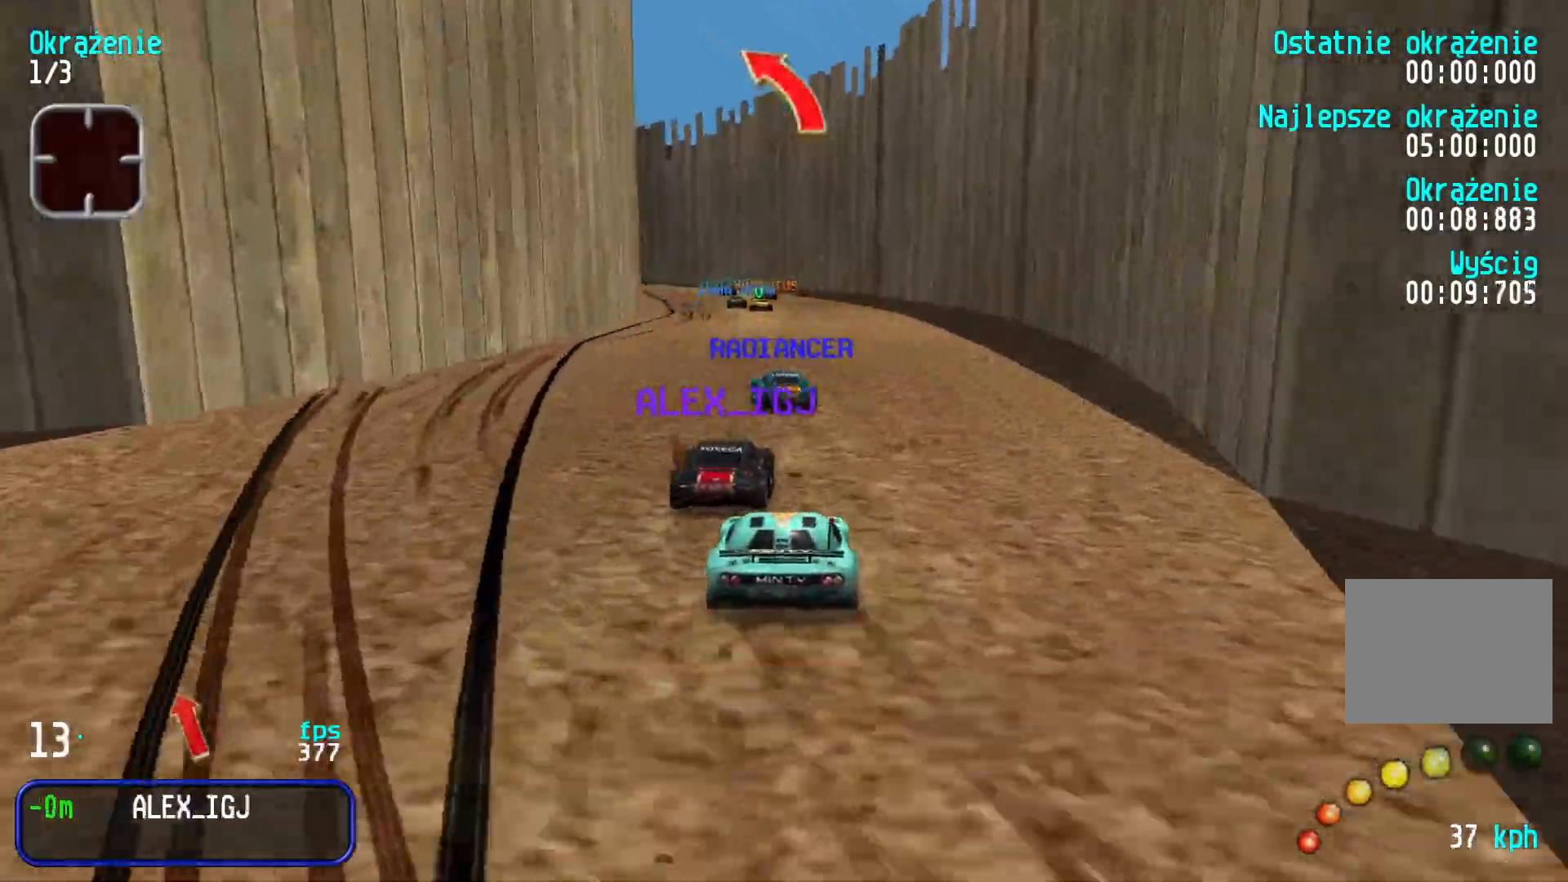
{"keys": ["left", "up"], "events": [[467, "left", "down"]]}
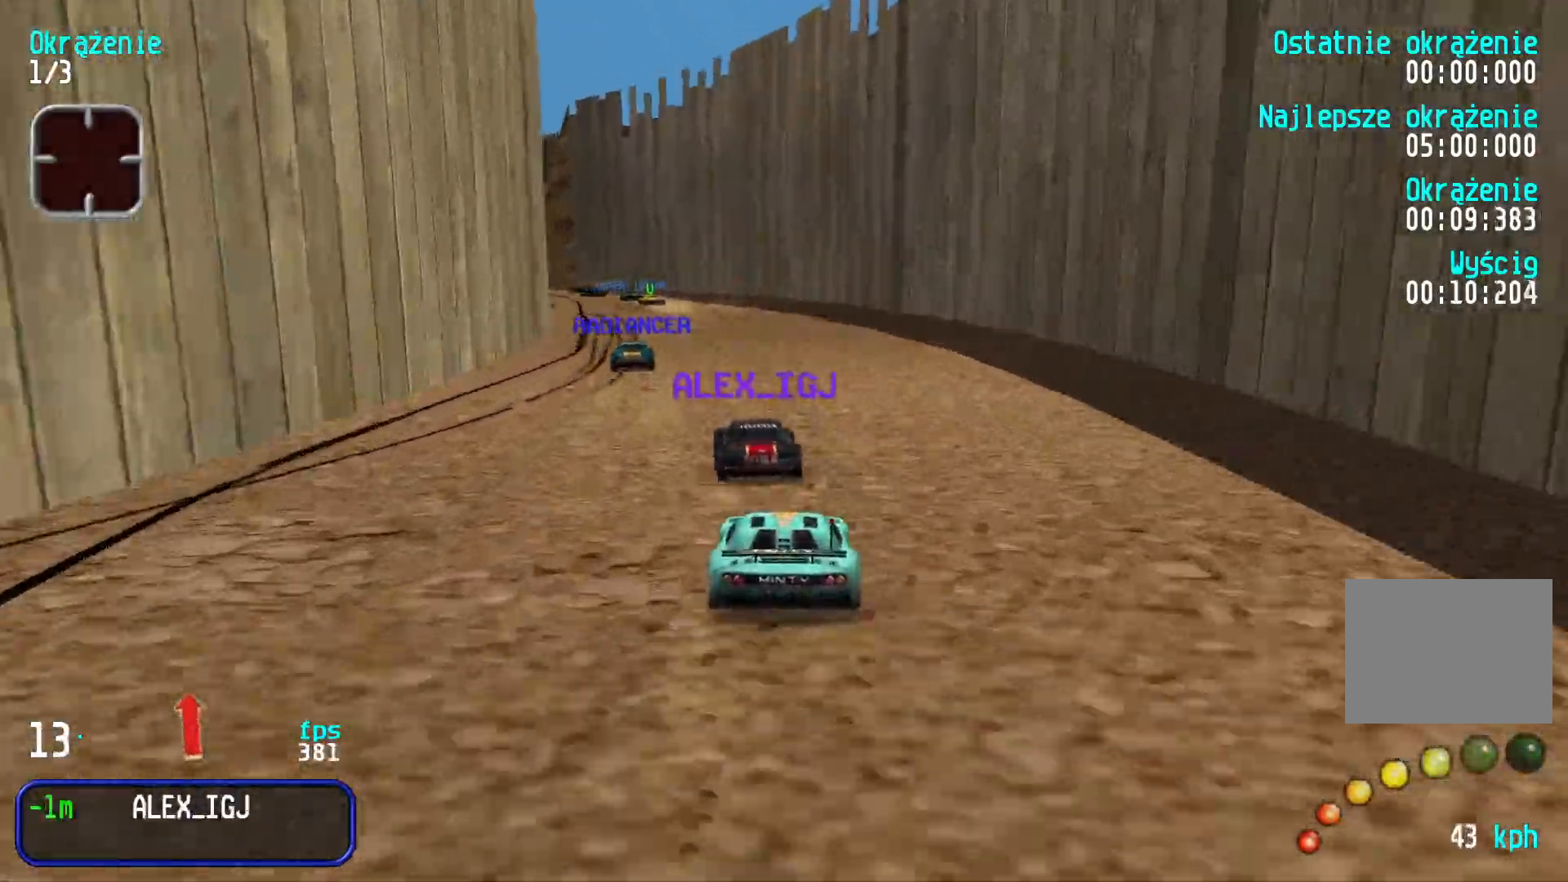
{"keys": ["left", "up"], "events": [[17, "left", "up"], [150, "left", "down"], [217, "left", "up"], [317, "left", "down"], [417, "left", "up"], [500, "left", "down"]]}
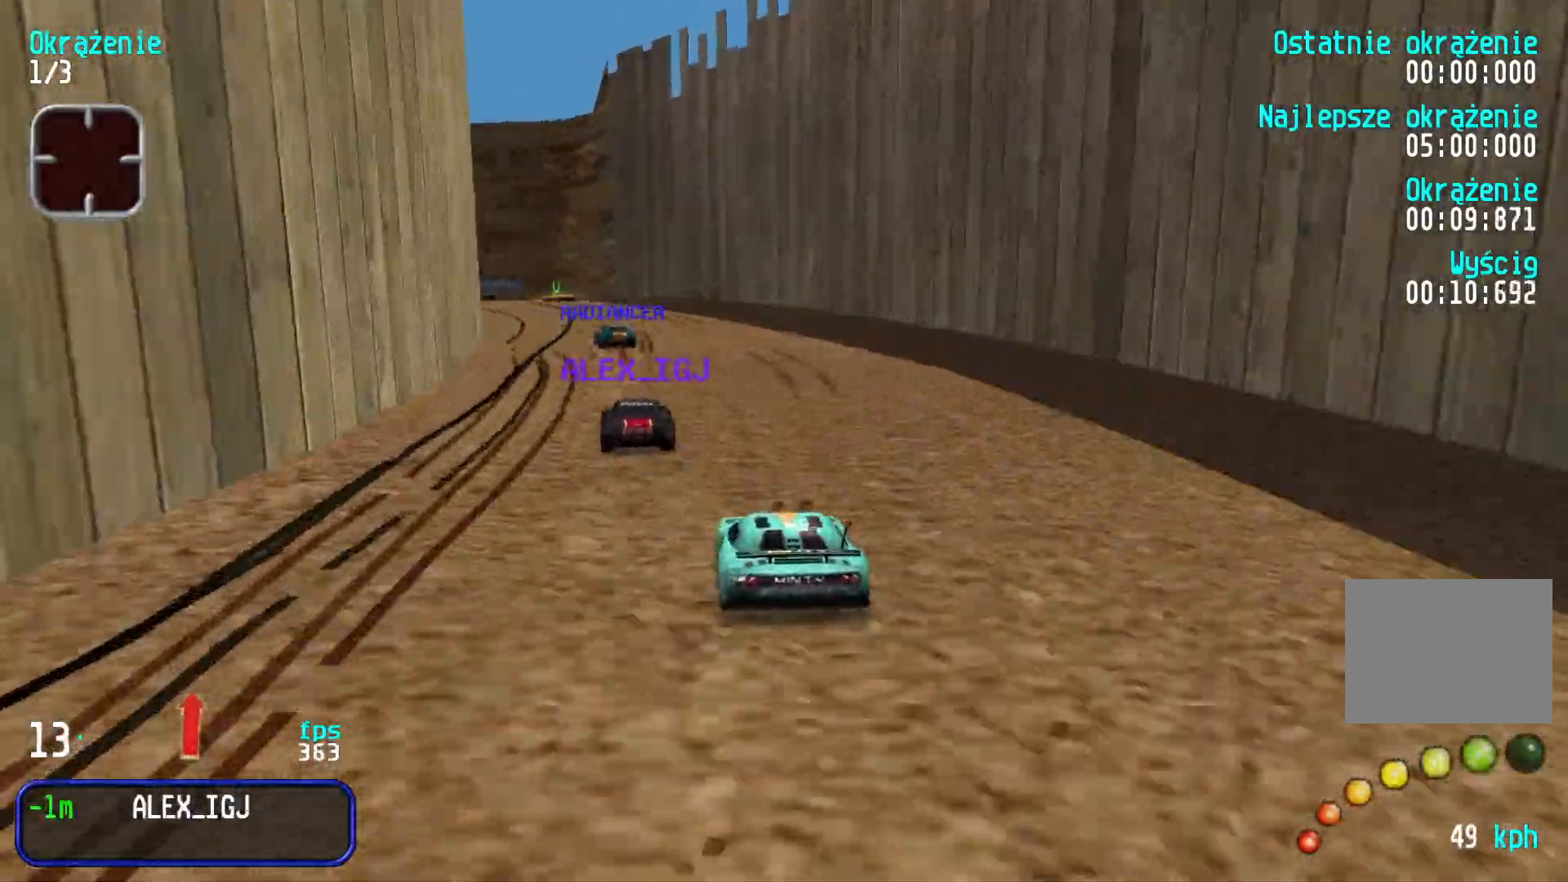
{"keys": ["up"], "events": [[84, "left", "up"], [167, "left", "down"], [267, "left", "up"], [350, "left", "down"], [450, "left", "up"]]}
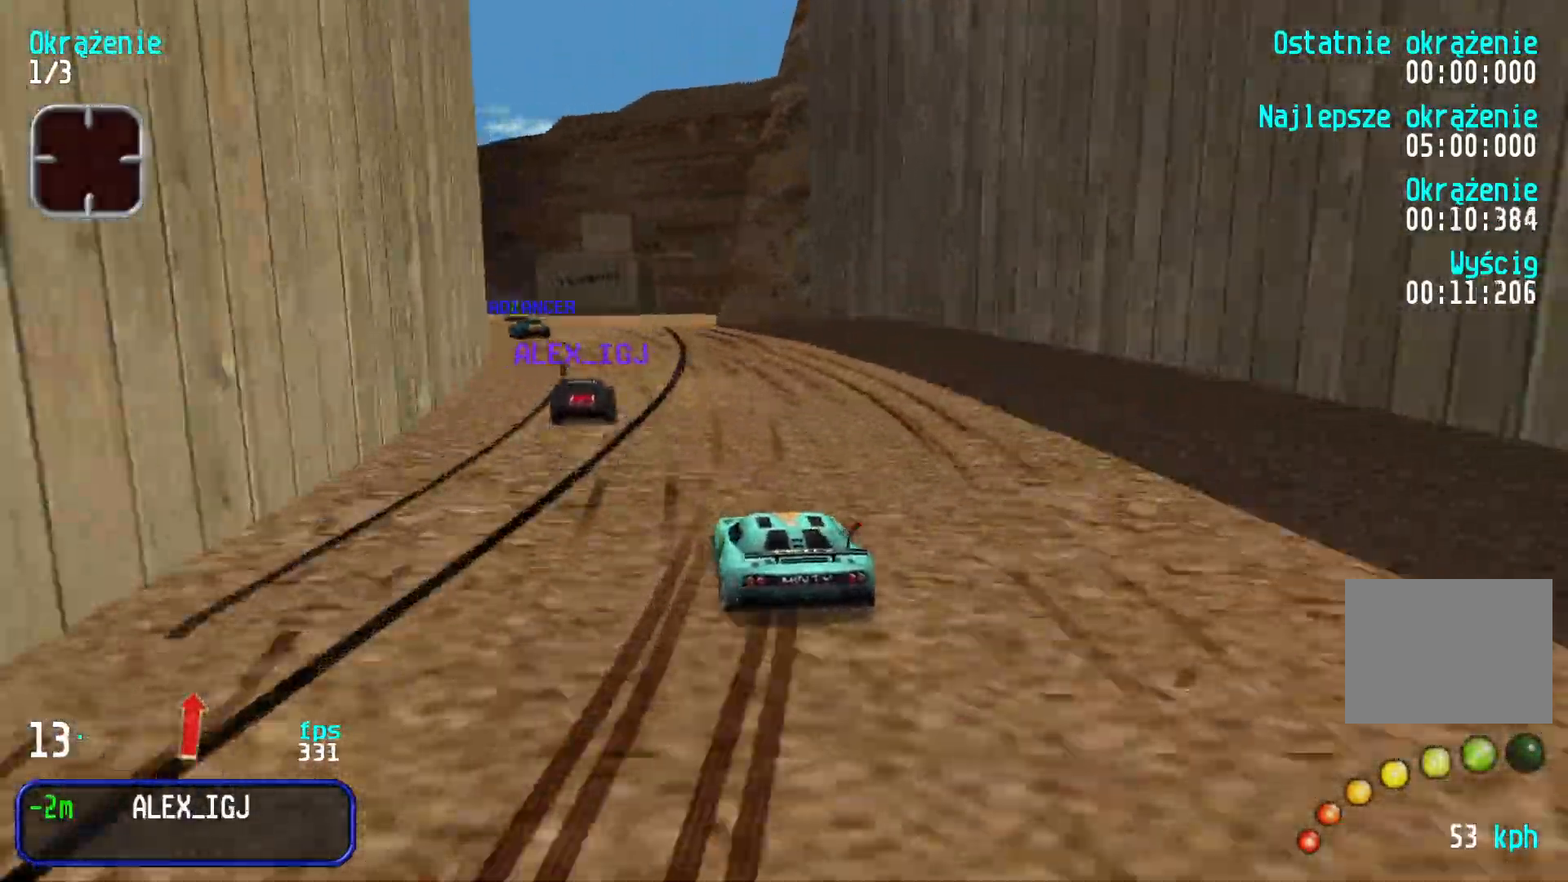
{"keys": ["up"], "events": [[17, "left", "down"], [150, "left", "up"], [234, "left", "down"], [350, "left", "up"], [400, "left", "down"], [500, "left", "up"]]}
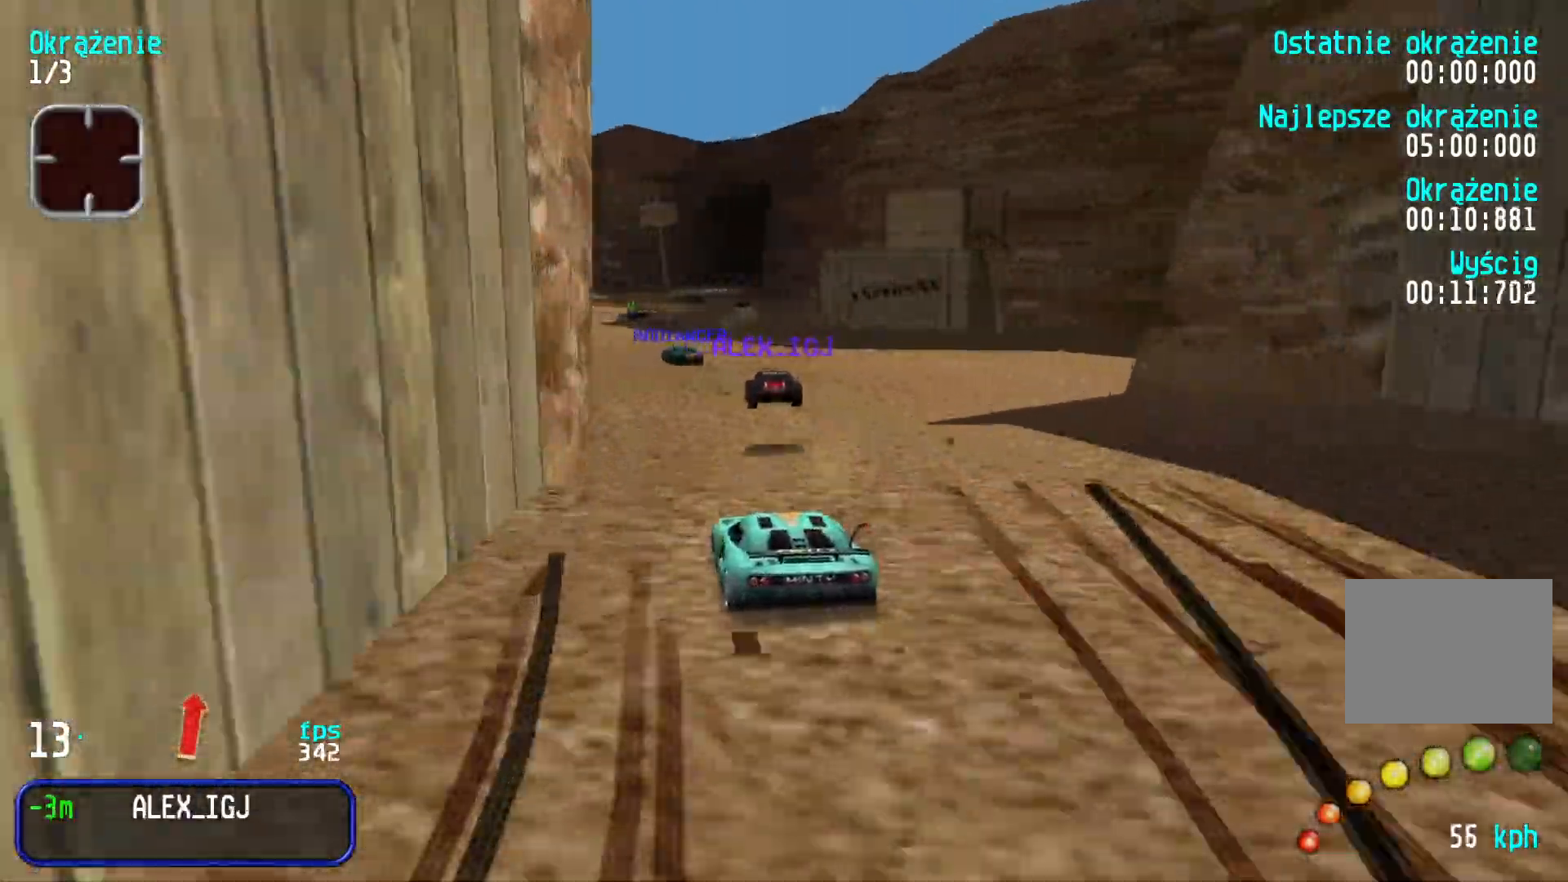
{"keys": ["left", "up"], "events": [[50, "left", "down"], [117, "left", "up"], [317, "left", "down"], [400, "left", "up"], [450, "left", "down"]]}
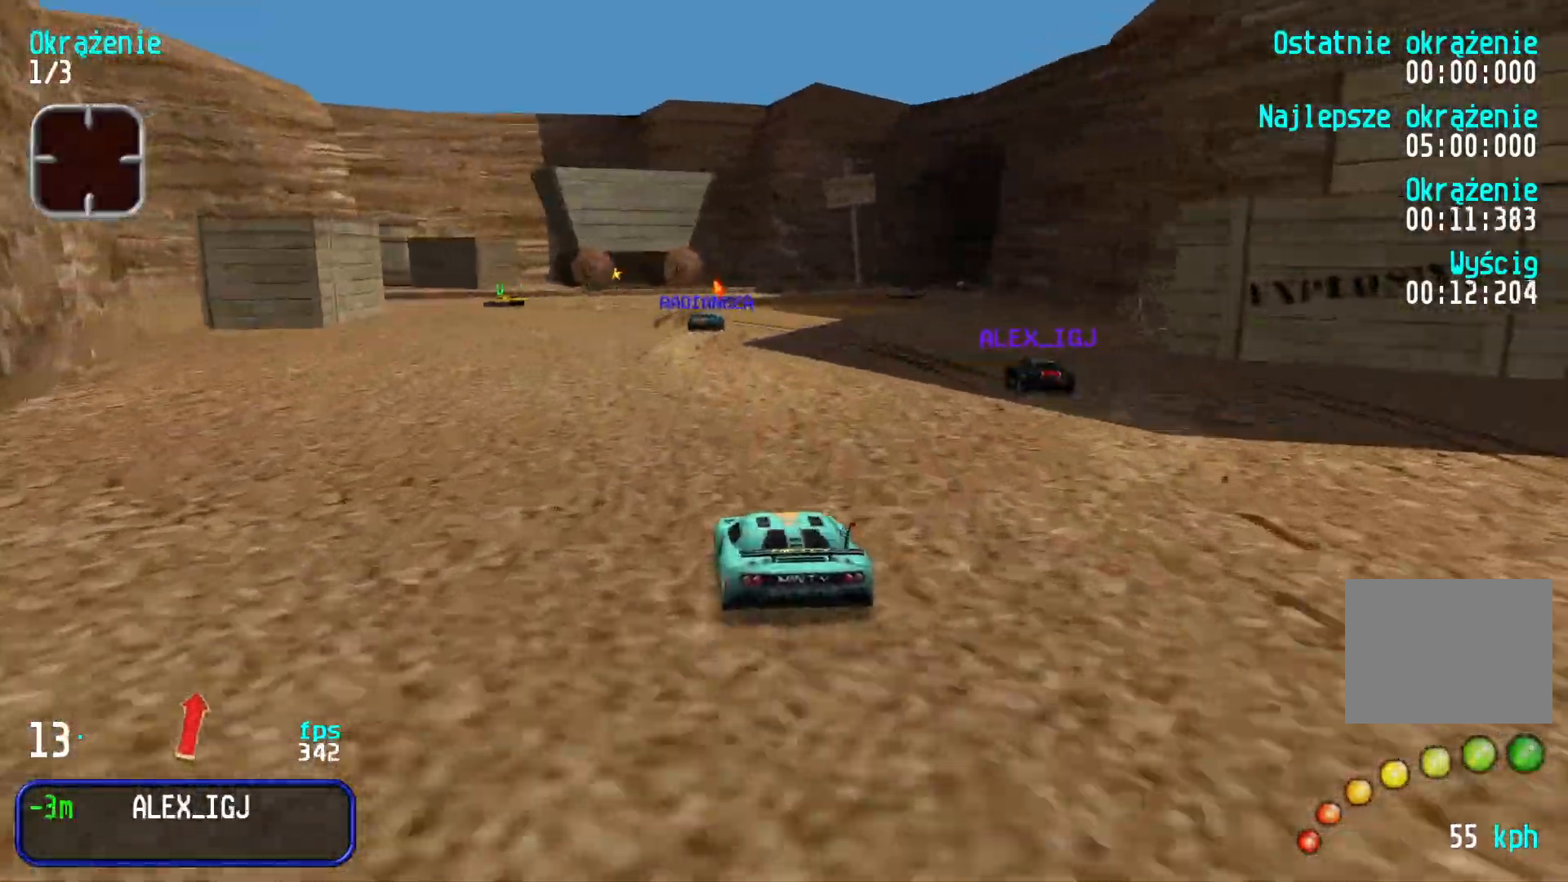
{"keys": ["right", "up"], "events": [[17, "left", "up"], [234, "right", "down"], [334, "right", "up"], [384, "right", "down"]]}
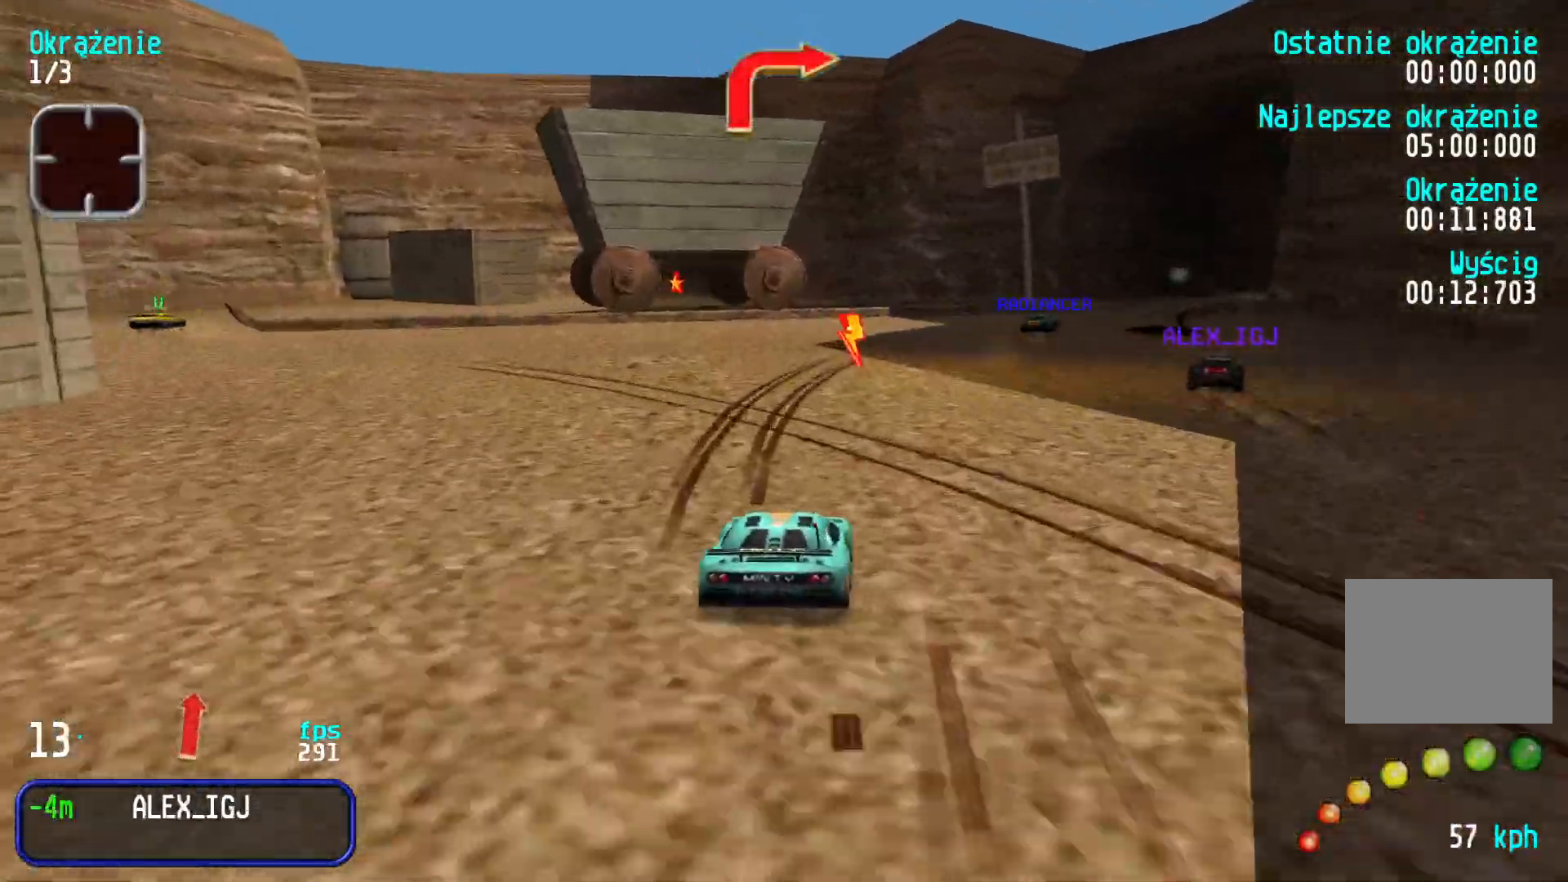
{"keys": ["right", "up"], "events": [[100, "right", "up"], [150, "right", "down"], [300, "right", "up"], [384, "right", "down"]]}
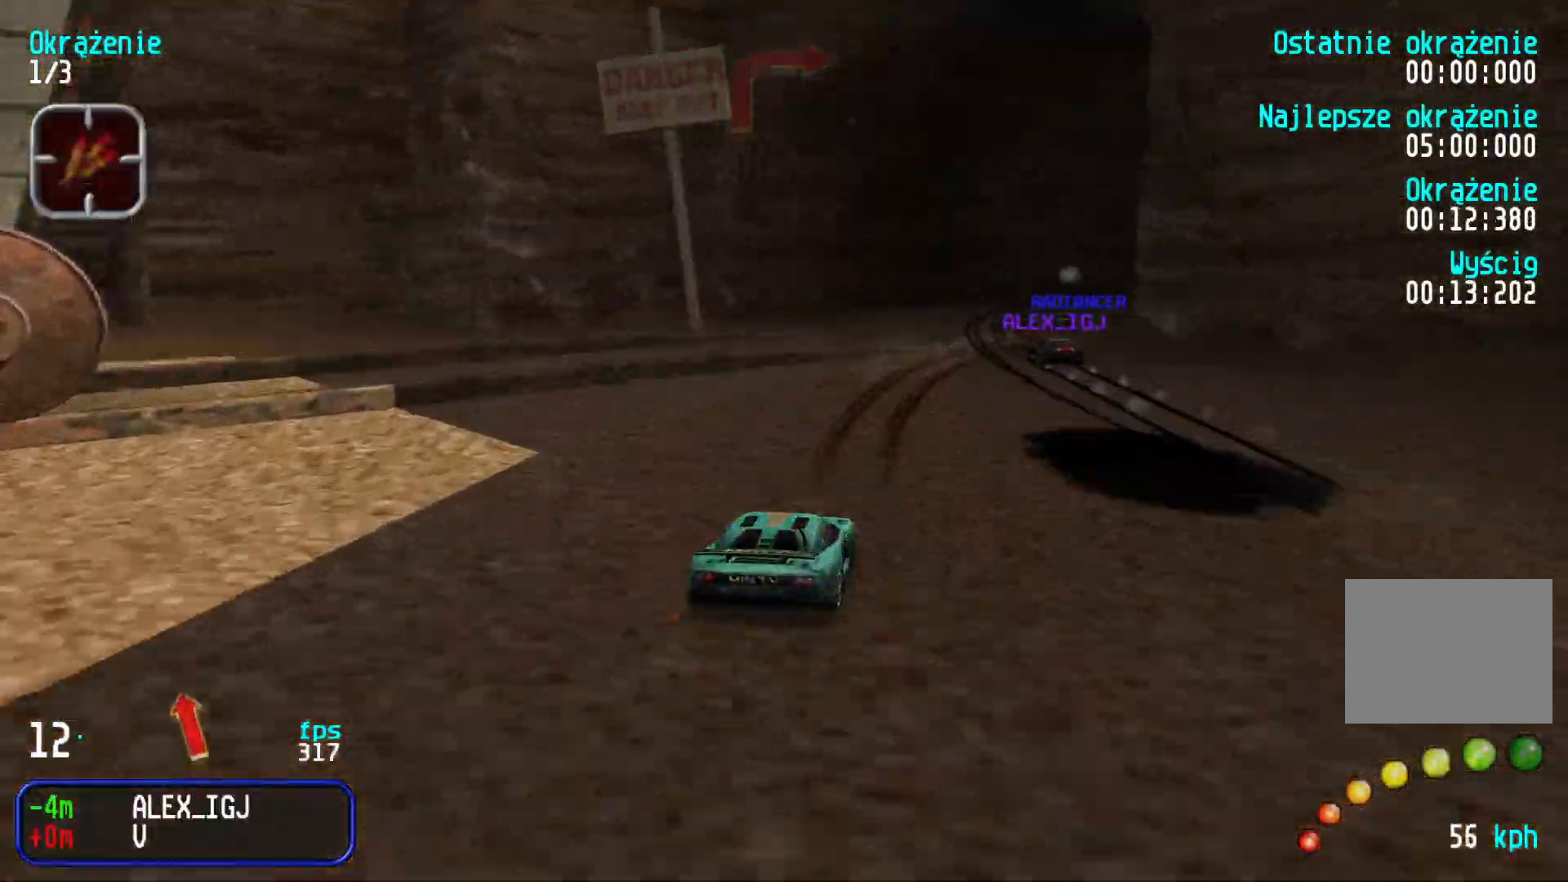
{"keys": ["up"], "events": [[34, "right", "up"], [84, "right", "down"], [234, "right", "up"], [284, "right", "down"], [384, "right", "up"]]}
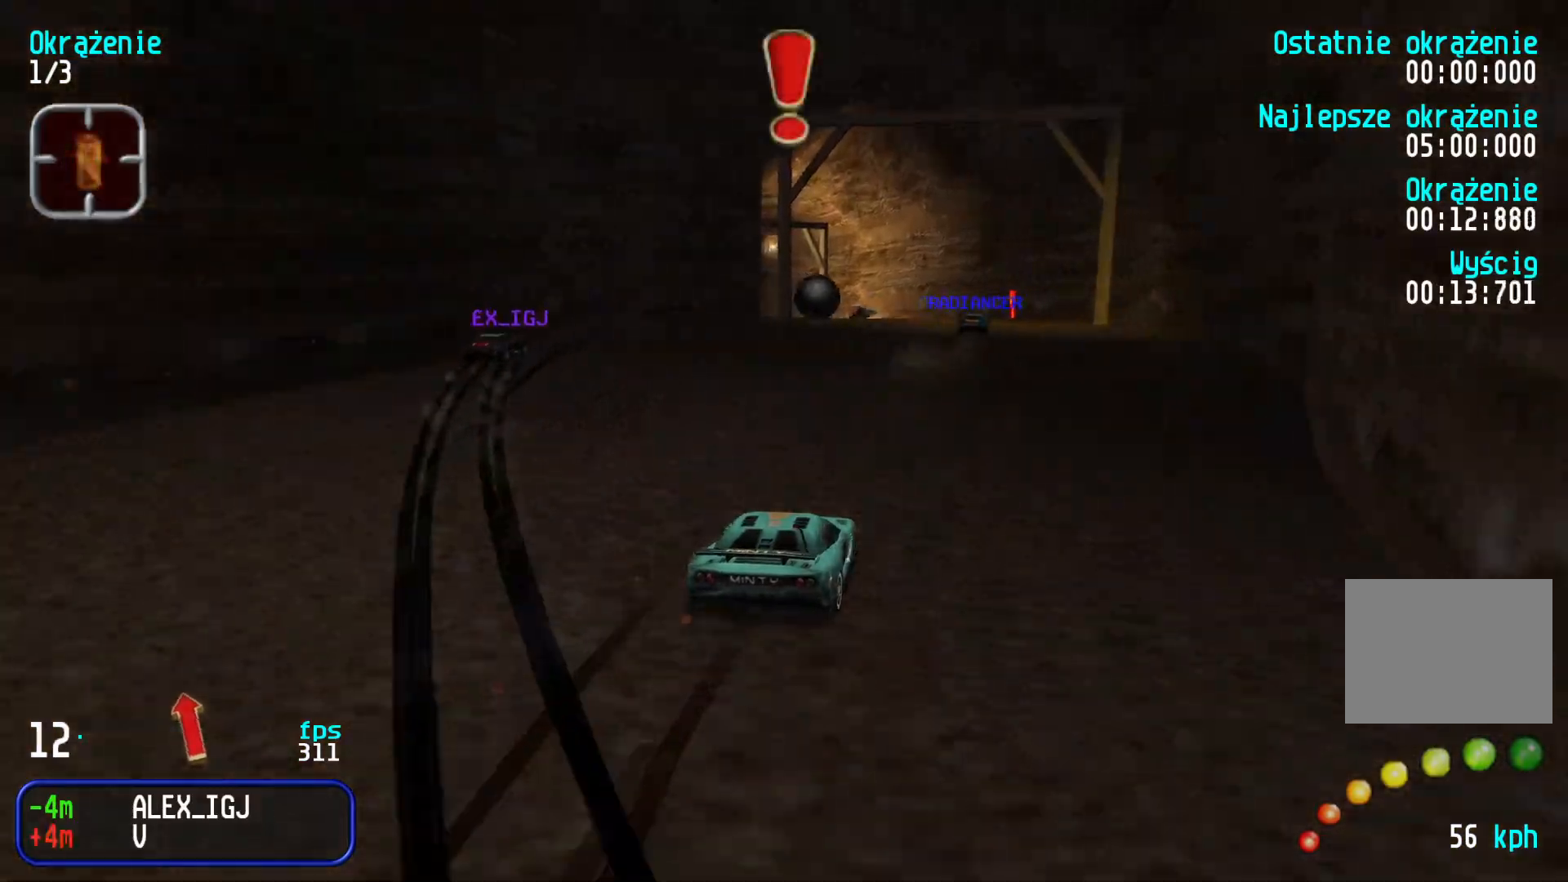
{"keys": ["up"], "events": [[117, "left", "down"], [184, "left", "up"], [317, "left", "down"], [417, "left", "up"]]}